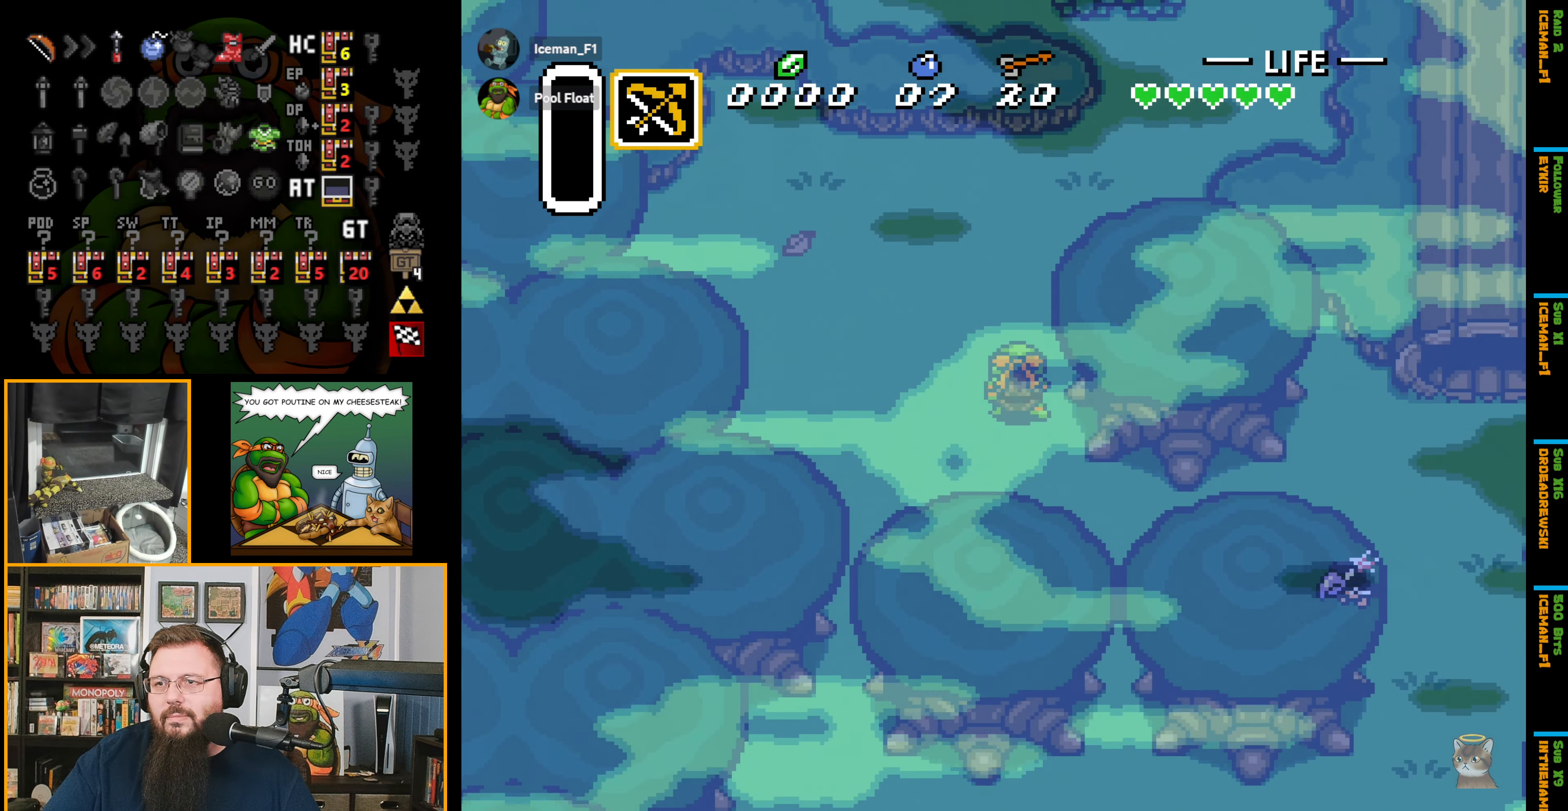
Gameplay with a controller (Nintendo layout); each line is a JSON object with the inputs held at the frame after it. "events" lists button and stick changes between this image and that frame as [ms after this image, input, new state], when the widget could be followed in between. Not read: L3 R3.
{"buttons": ["DPAD_UP", "DPAD_RIGHT"], "events": [[500, "DPAD_RIGHT", "down"]]}
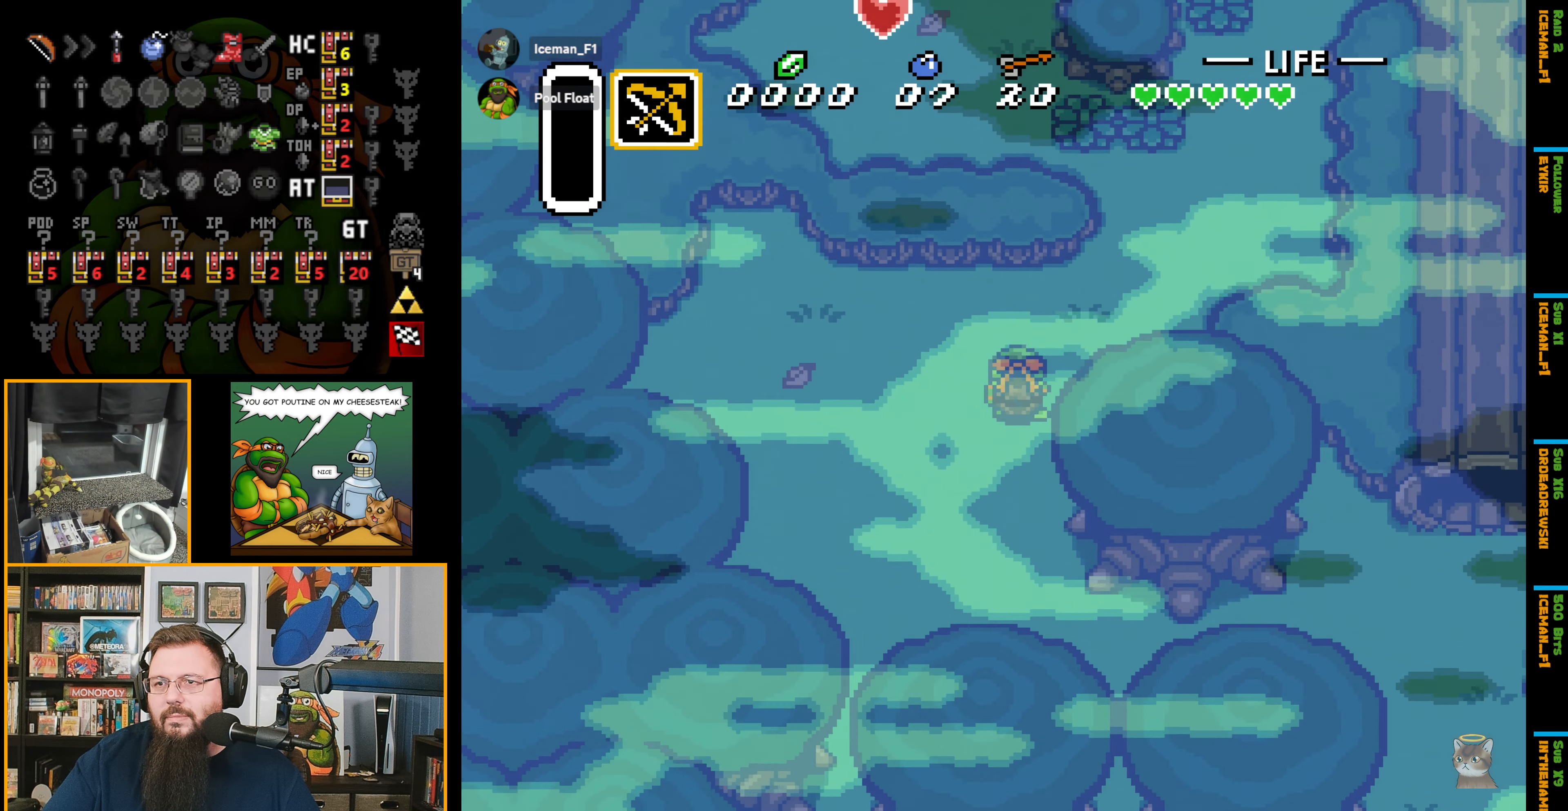
{"buttons": ["DPAD_UP", "DPAD_RIGHT"], "events": []}
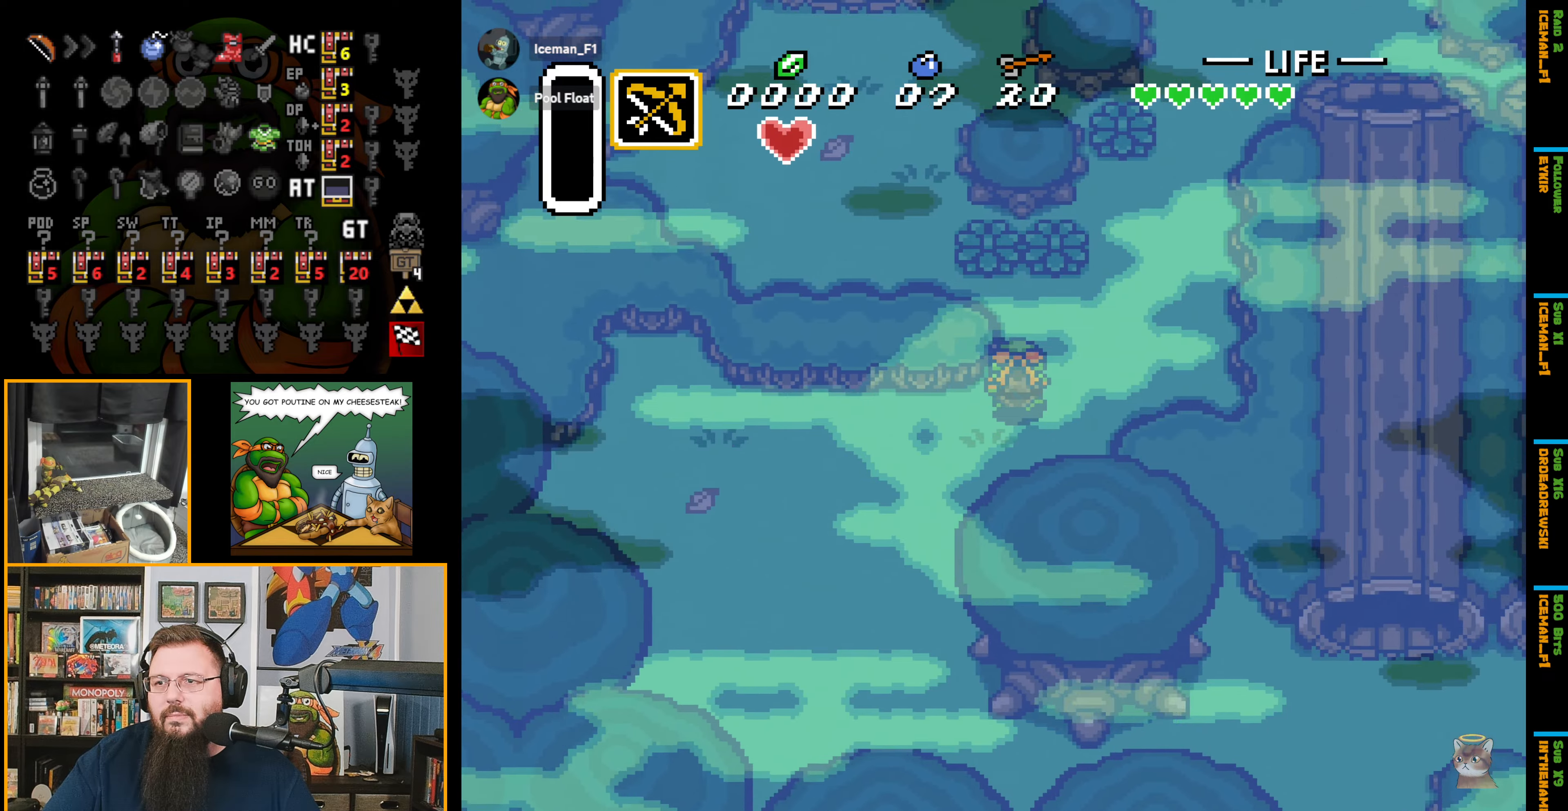
{"buttons": ["A", "DPAD_UP"], "events": [[200, "DPAD_RIGHT", "up"], [367, "A", "down"]]}
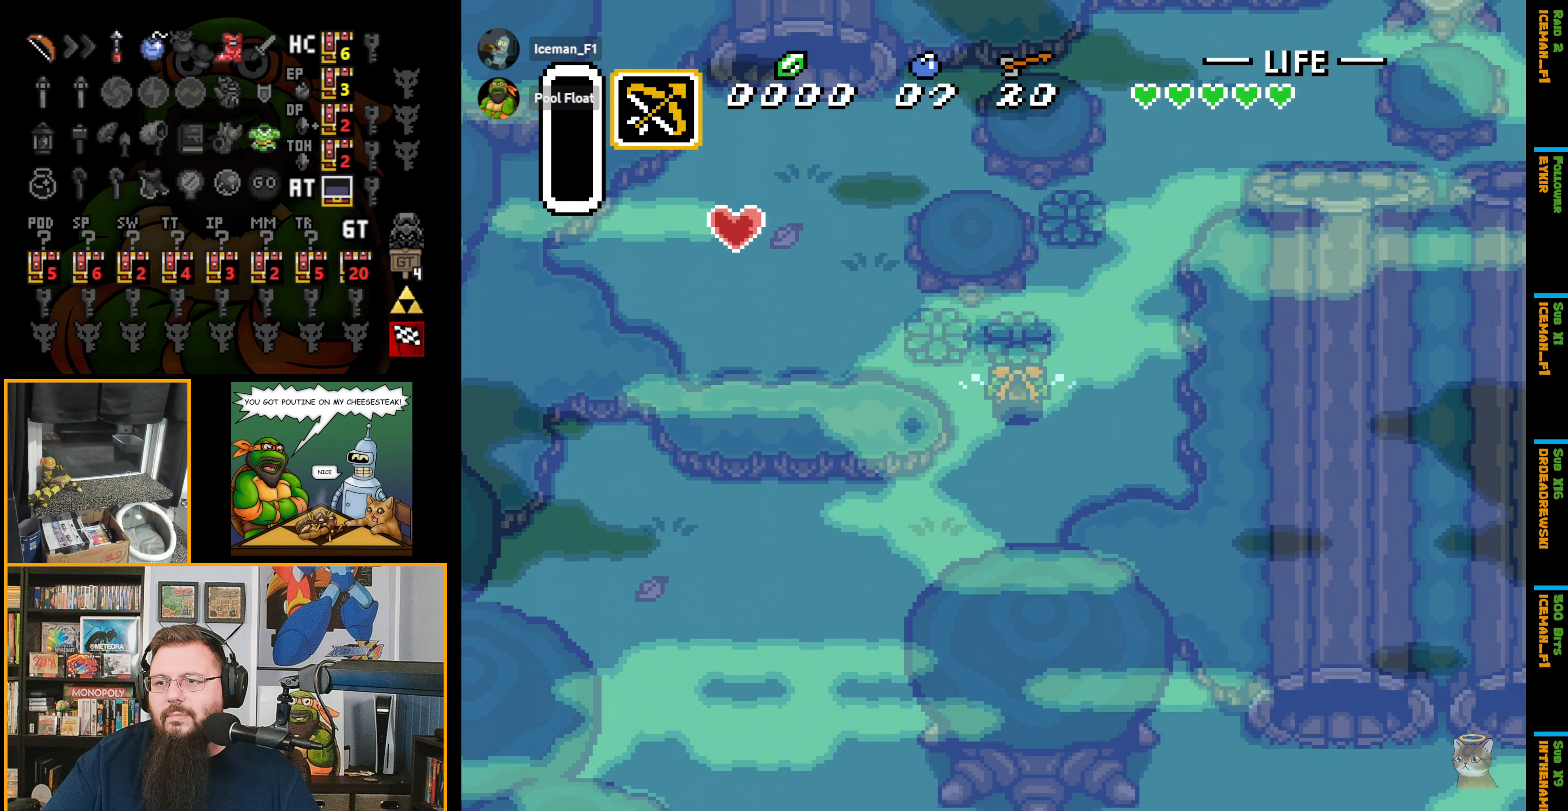
{"buttons": ["A", "DPAD_LEFT"], "events": [[33, "A", "up"], [300, "A", "down"], [300, "DPAD_LEFT", "down"], [350, "DPAD_UP", "up"], [400, "A", "up"], [483, "A", "down"]]}
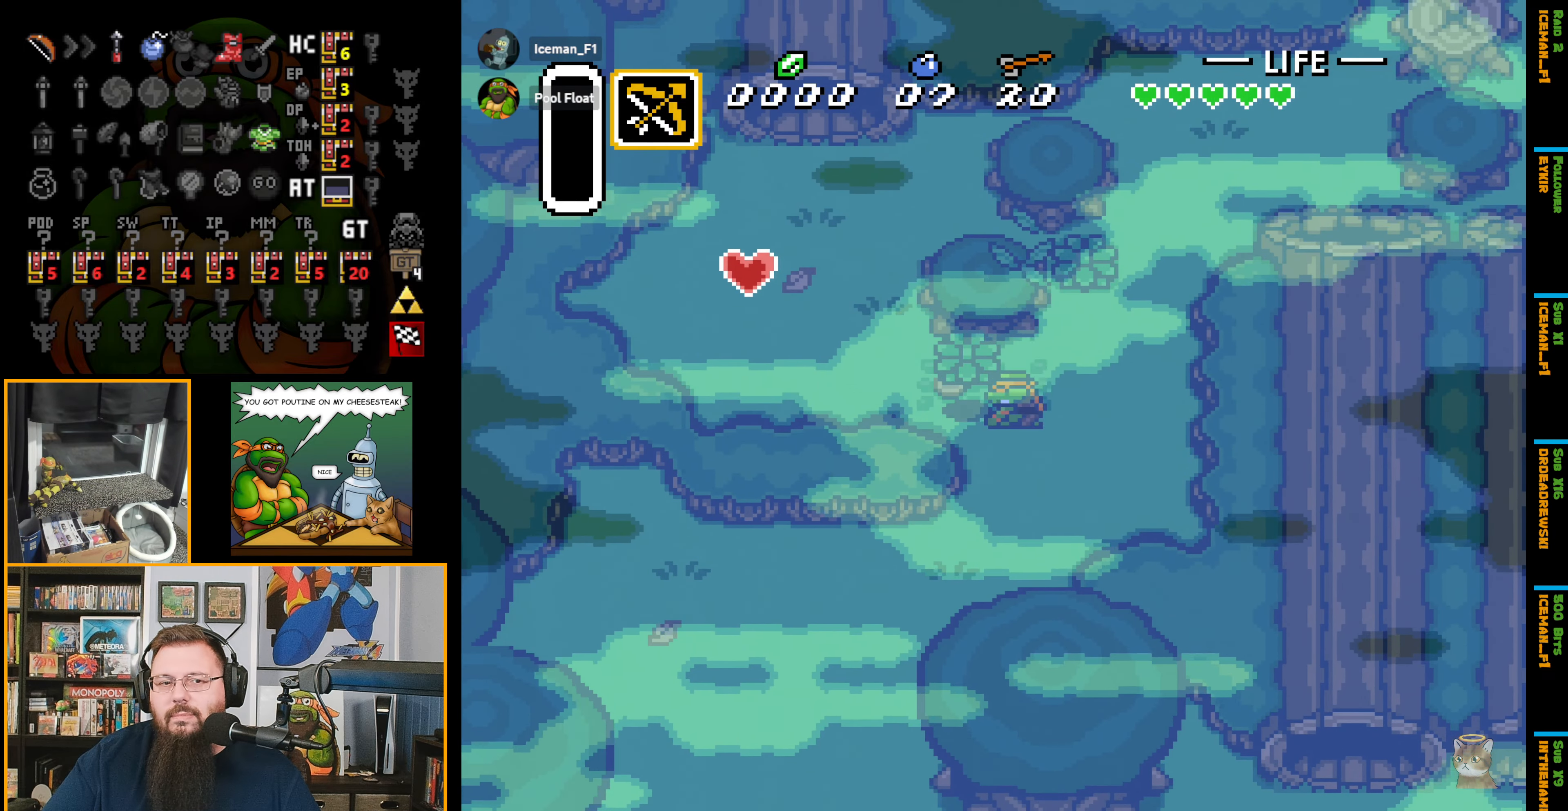
{"buttons": ["A", "DPAD_LEFT"], "events": [[117, "A", "up"], [500, "A", "down"]]}
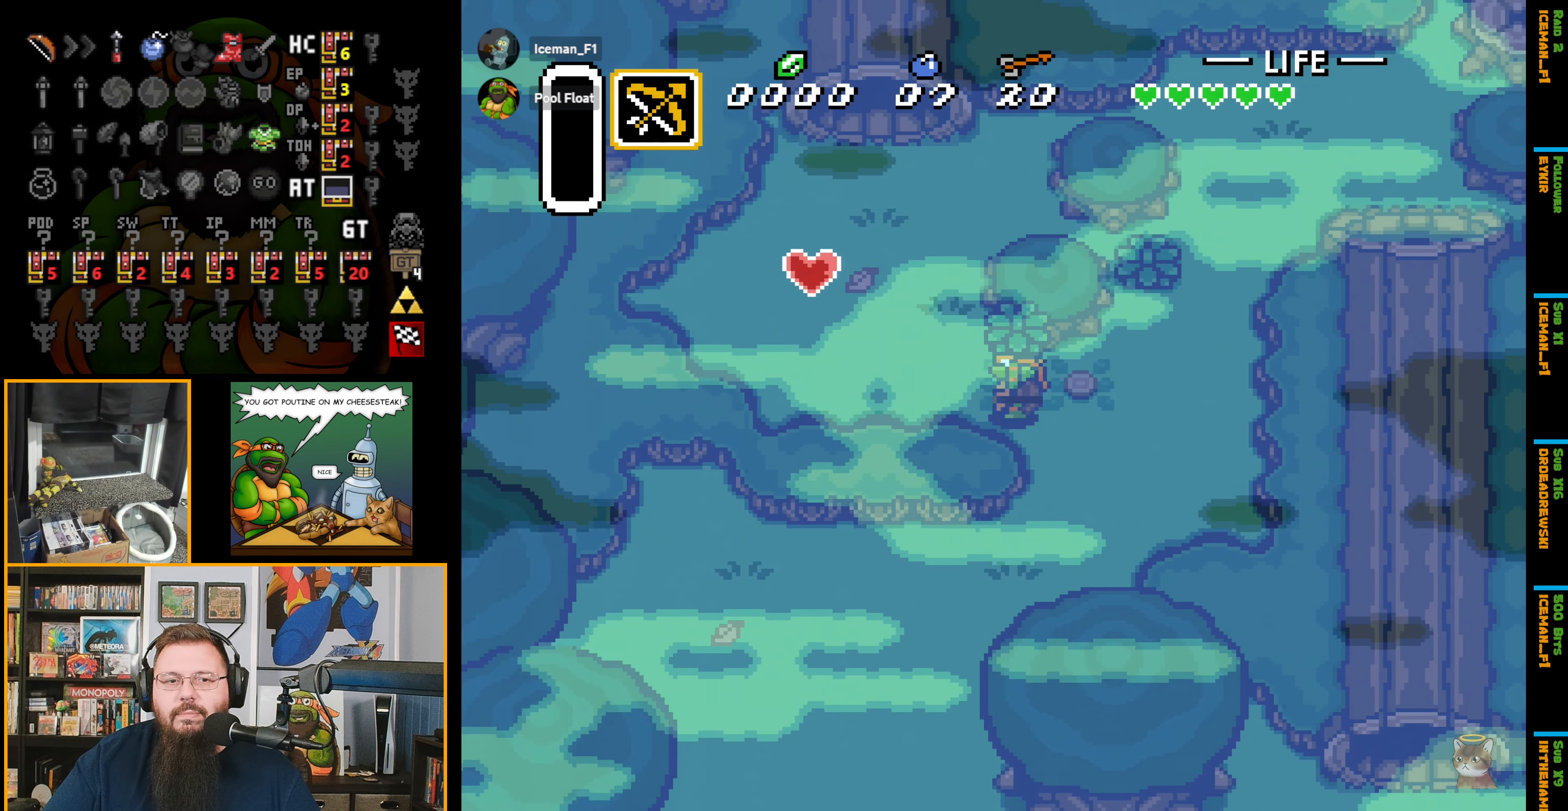
{"buttons": ["DPAD_UP", "DPAD_LEFT"], "events": [[83, "A", "up"], [183, "DPAD_UP", "down"]]}
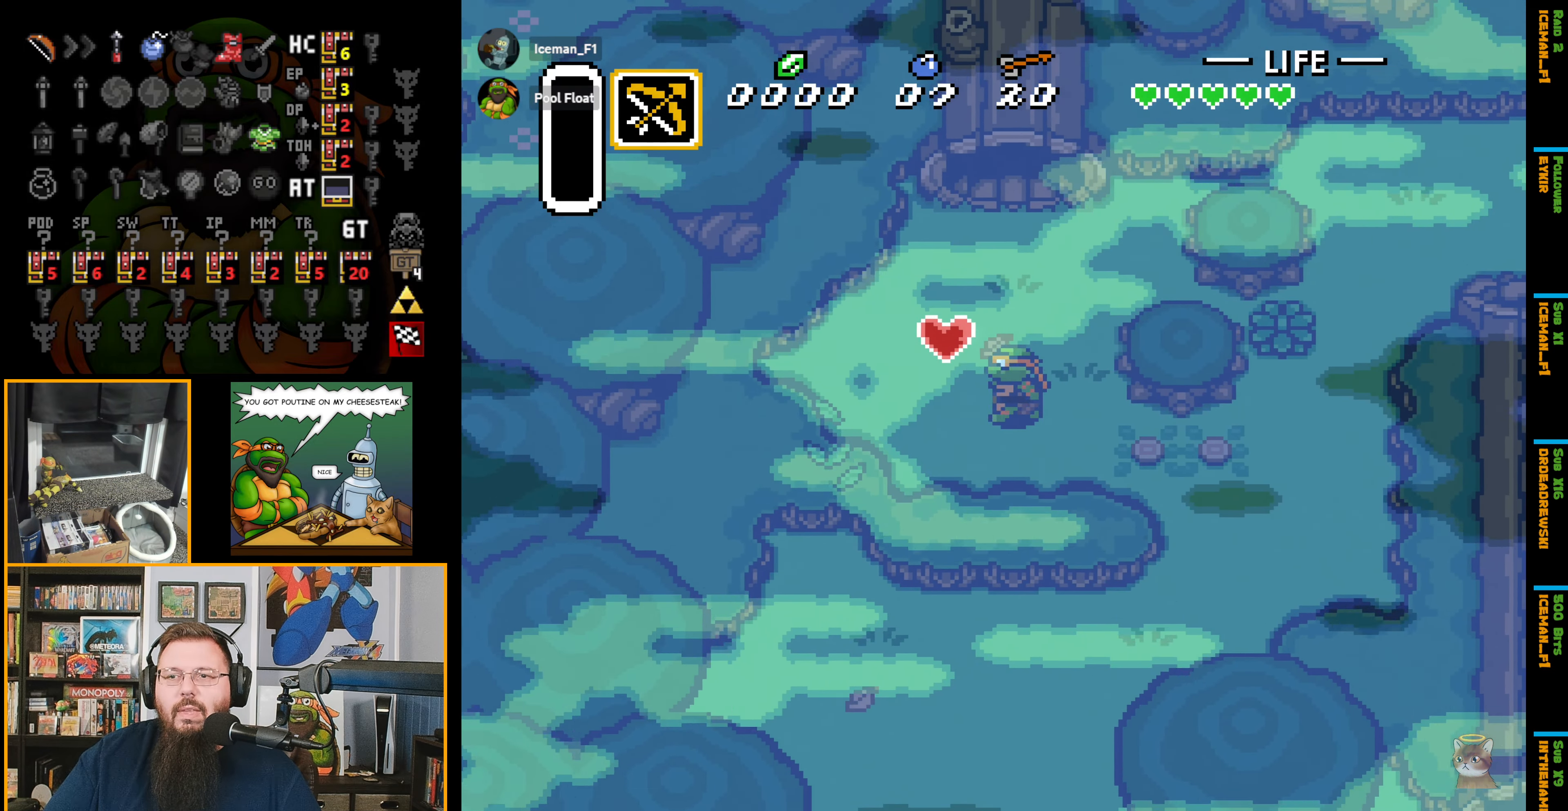
{"buttons": [], "events": [[400, "DPAD_UP", "up"], [433, "DPAD_LEFT", "up"]]}
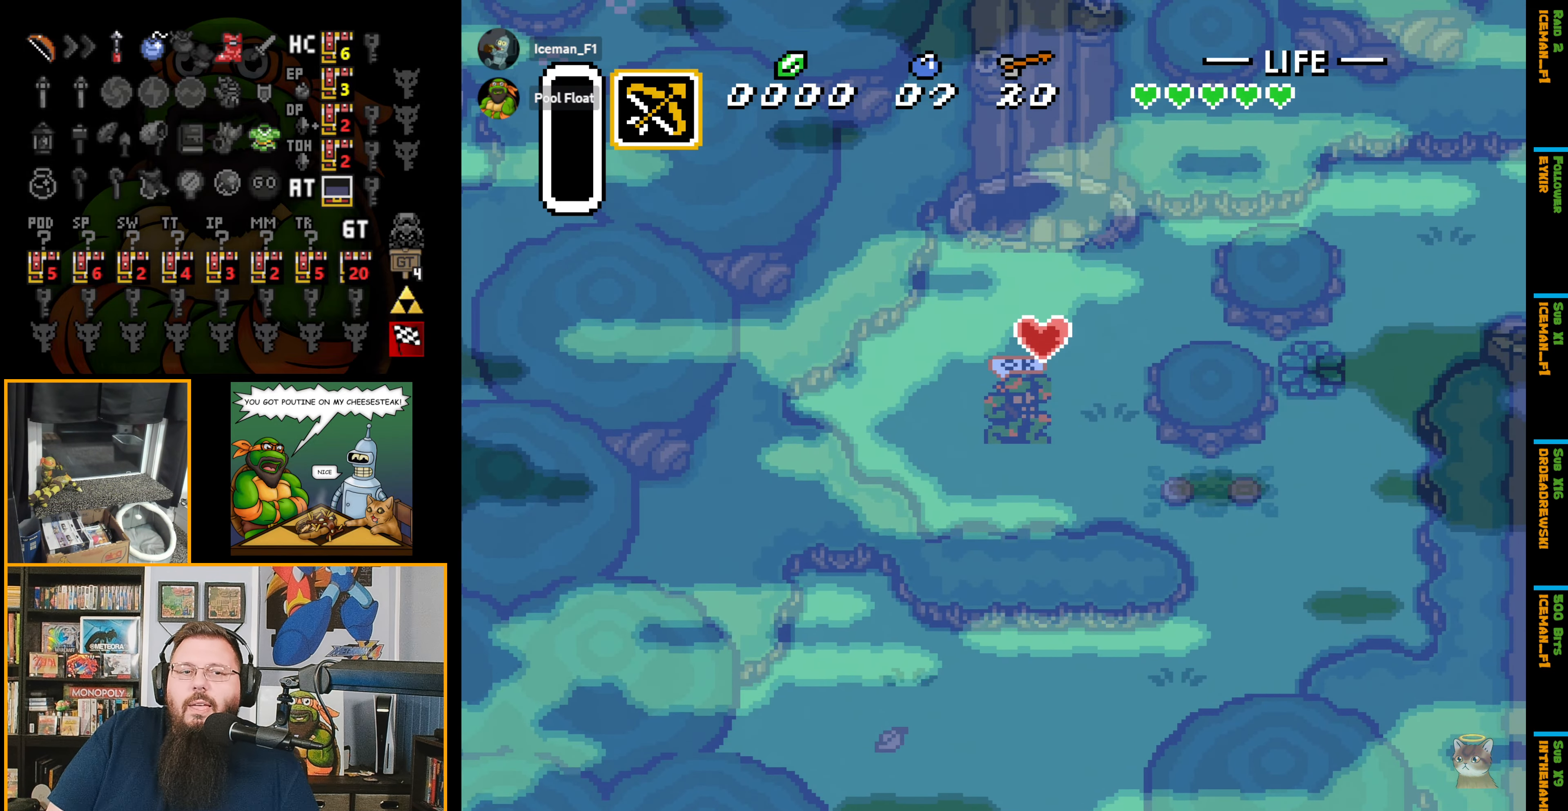
{"buttons": [], "events": []}
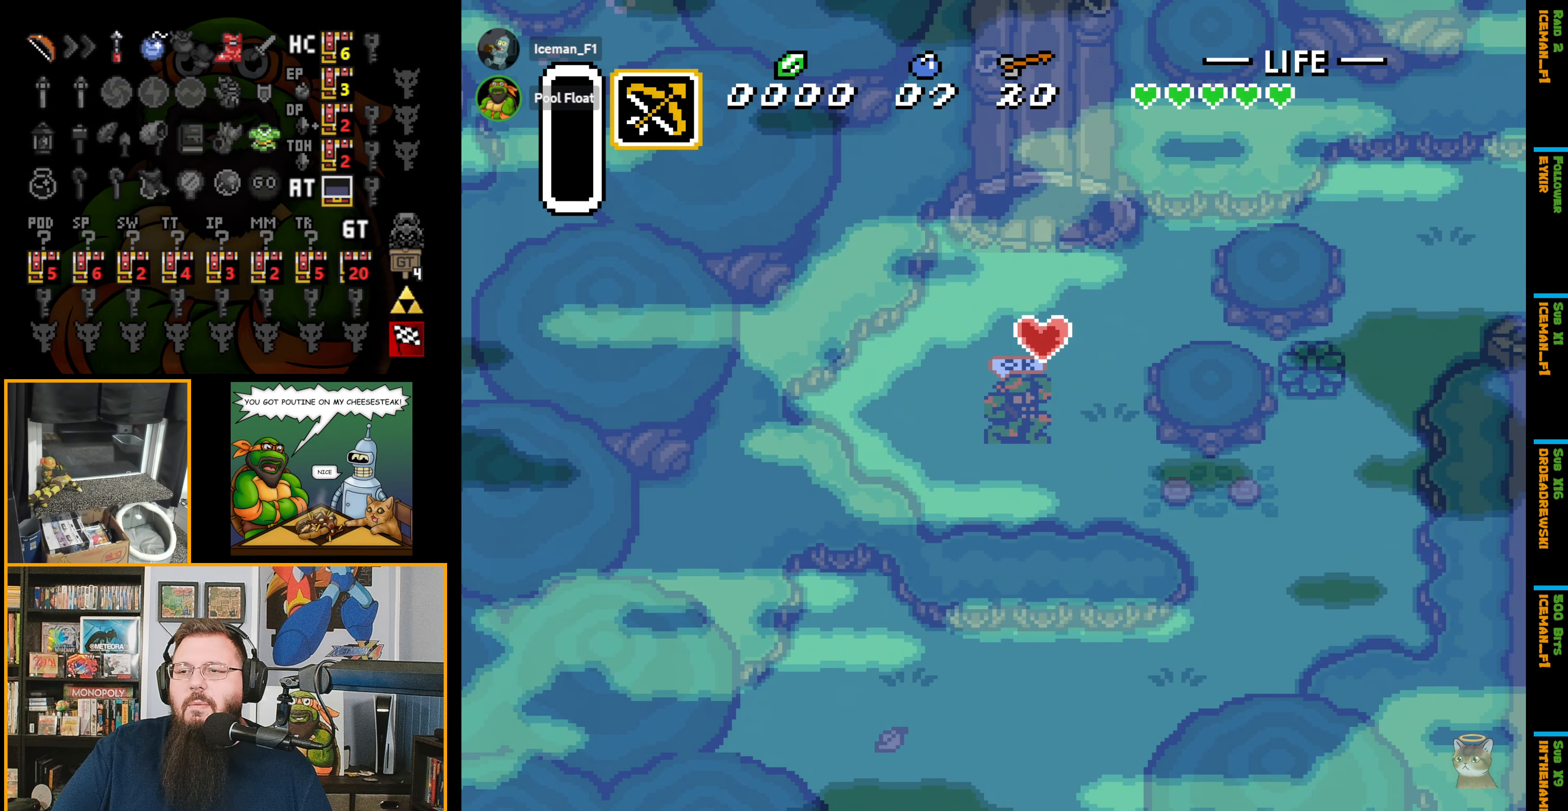
{"buttons": [], "events": []}
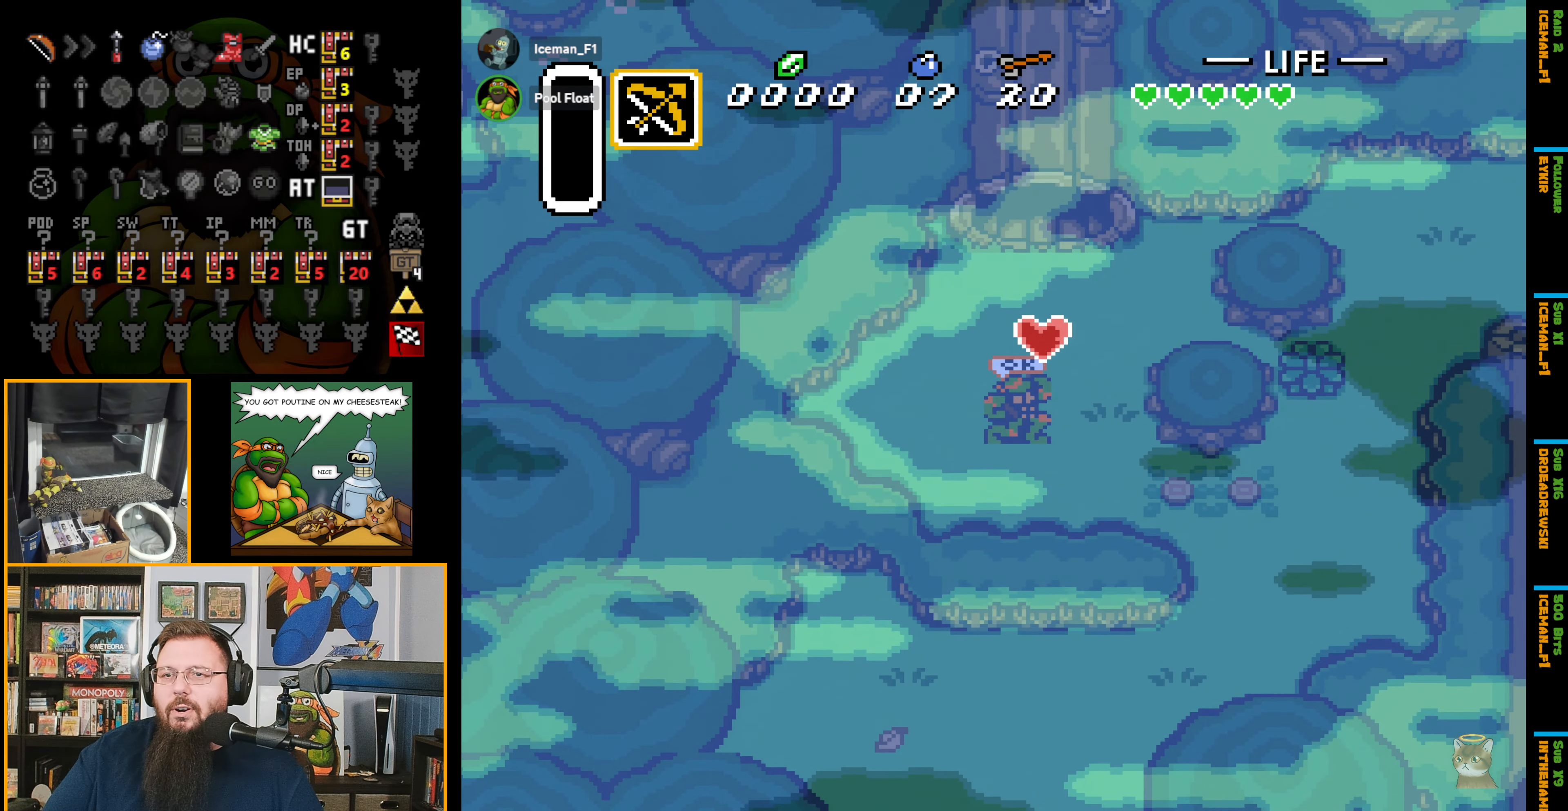
{"buttons": [], "events": [[267, "DPAD_UP", "down"], [317, "DPAD_UP", "up"]]}
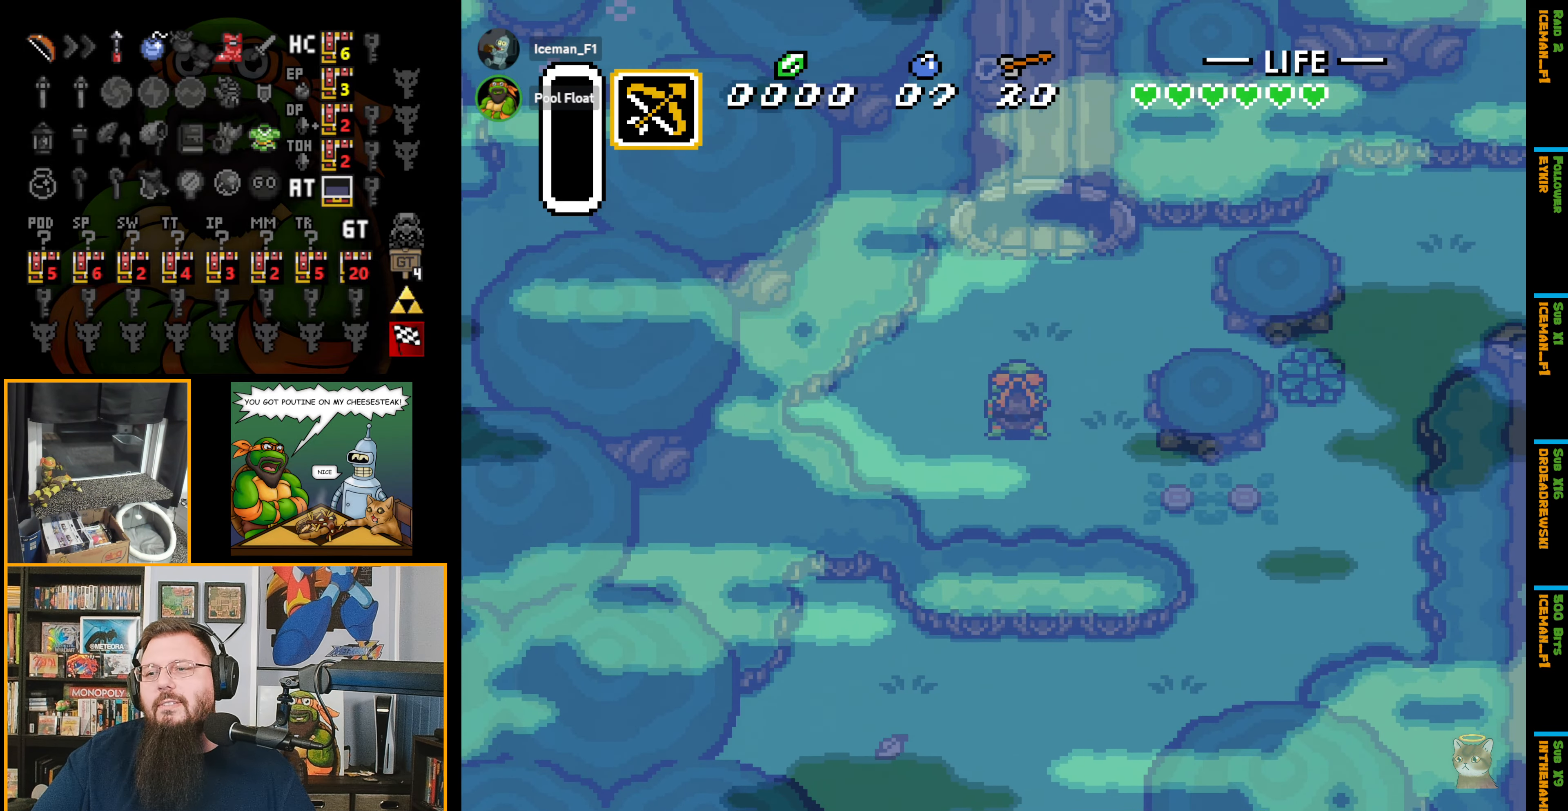
{"buttons": ["DPAD_RIGHT"], "events": [[17, "DPAD_DOWN", "down"], [83, "DPAD_DOWN", "up"], [117, "DPAD_RIGHT", "down"], [200, "DPAD_DOWN", "down"], [250, "DPAD_DOWN", "up"], [367, "DPAD_DOWN", "down"], [383, "DPAD_DOWN", "up"]]}
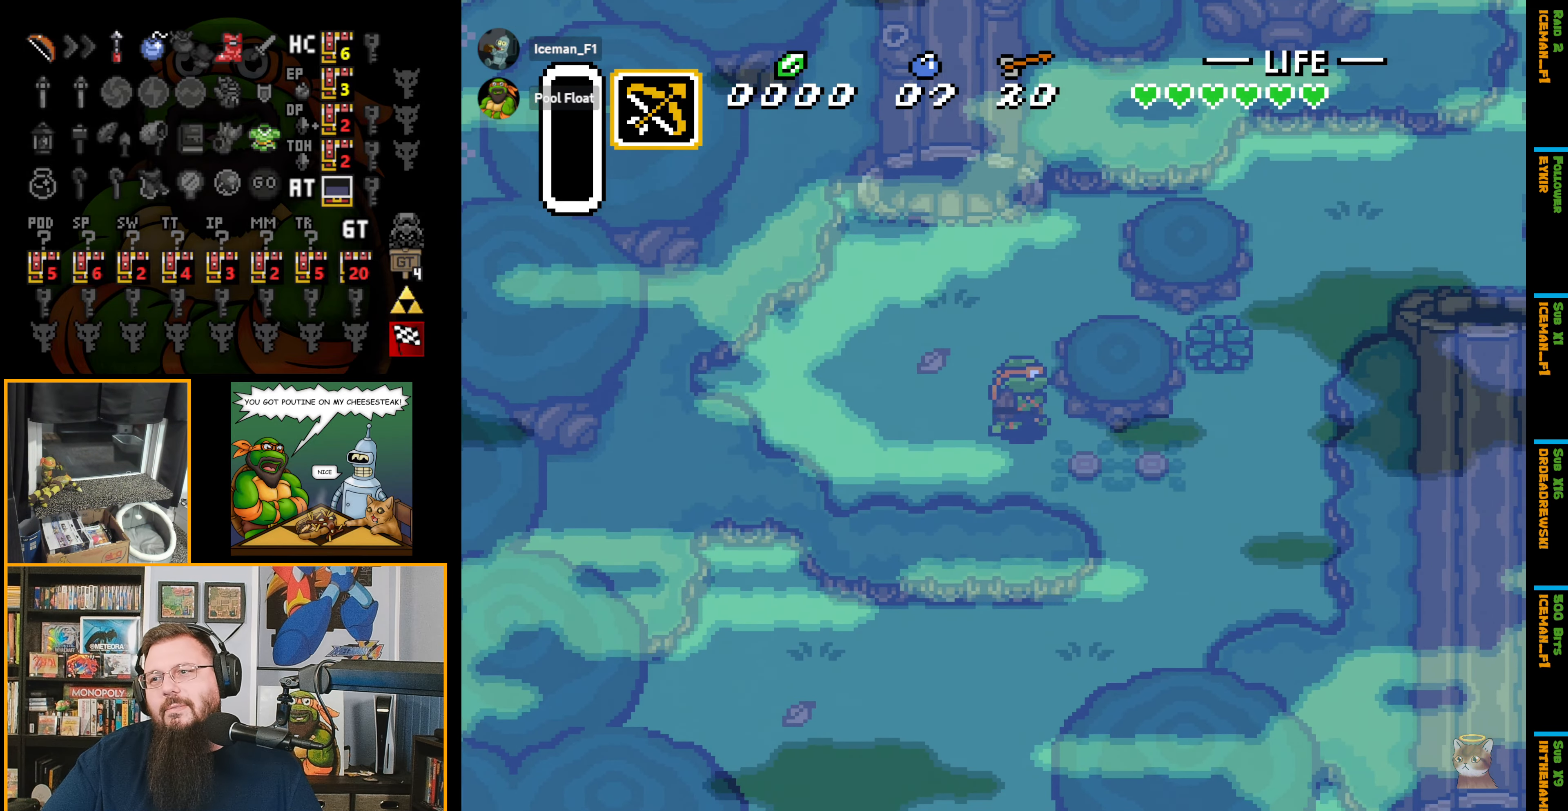
{"buttons": ["DPAD_DOWN", "DPAD_RIGHT"], "events": [[83, "DPAD_DOWN", "down"], [250, "DPAD_DOWN", "up"], [283, "DPAD_DOWN", "down"]]}
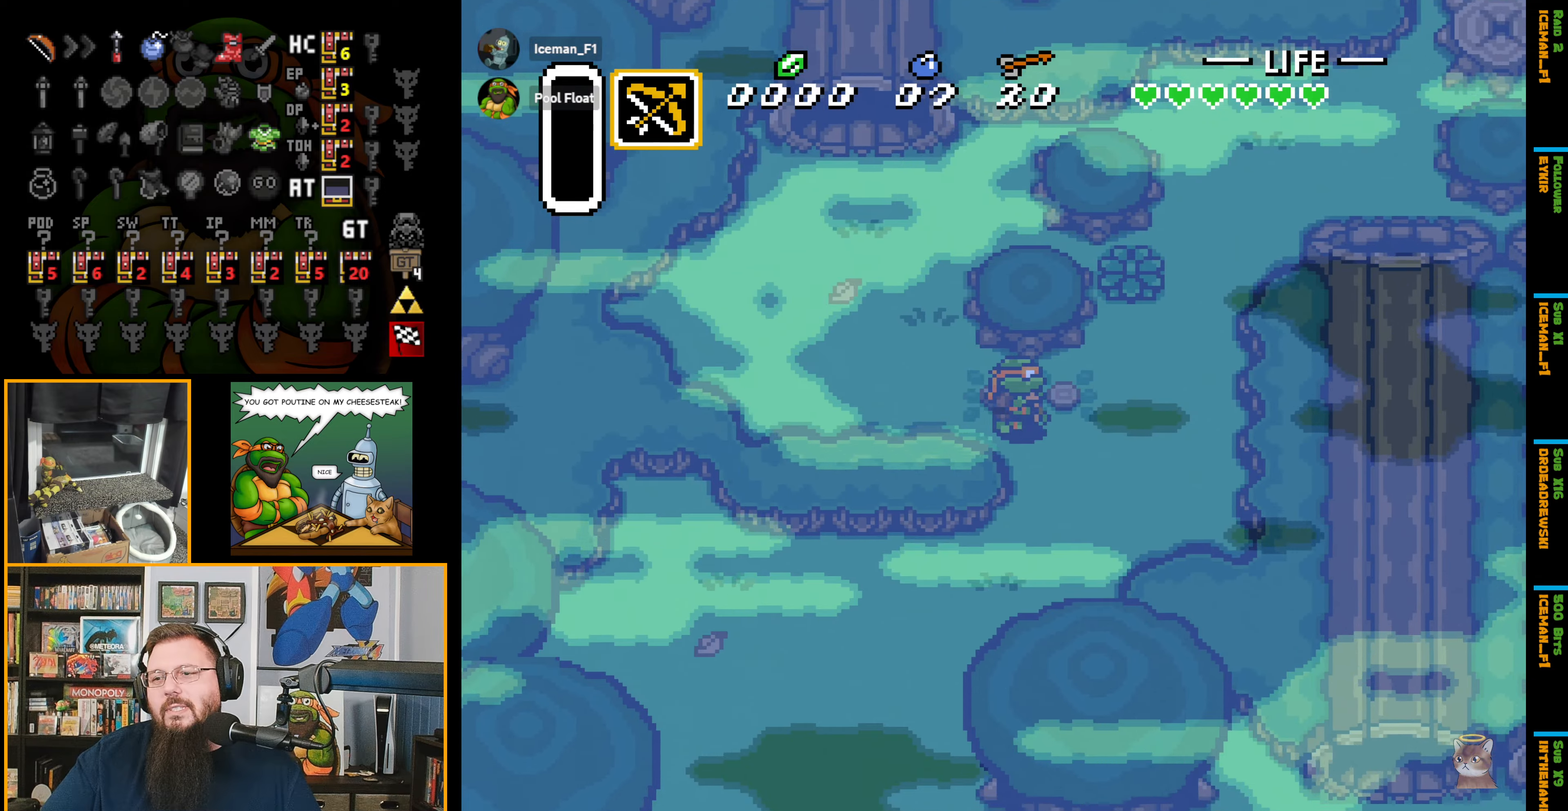
{"buttons": ["DPAD_DOWN"], "events": [[67, "DPAD_RIGHT", "up"]]}
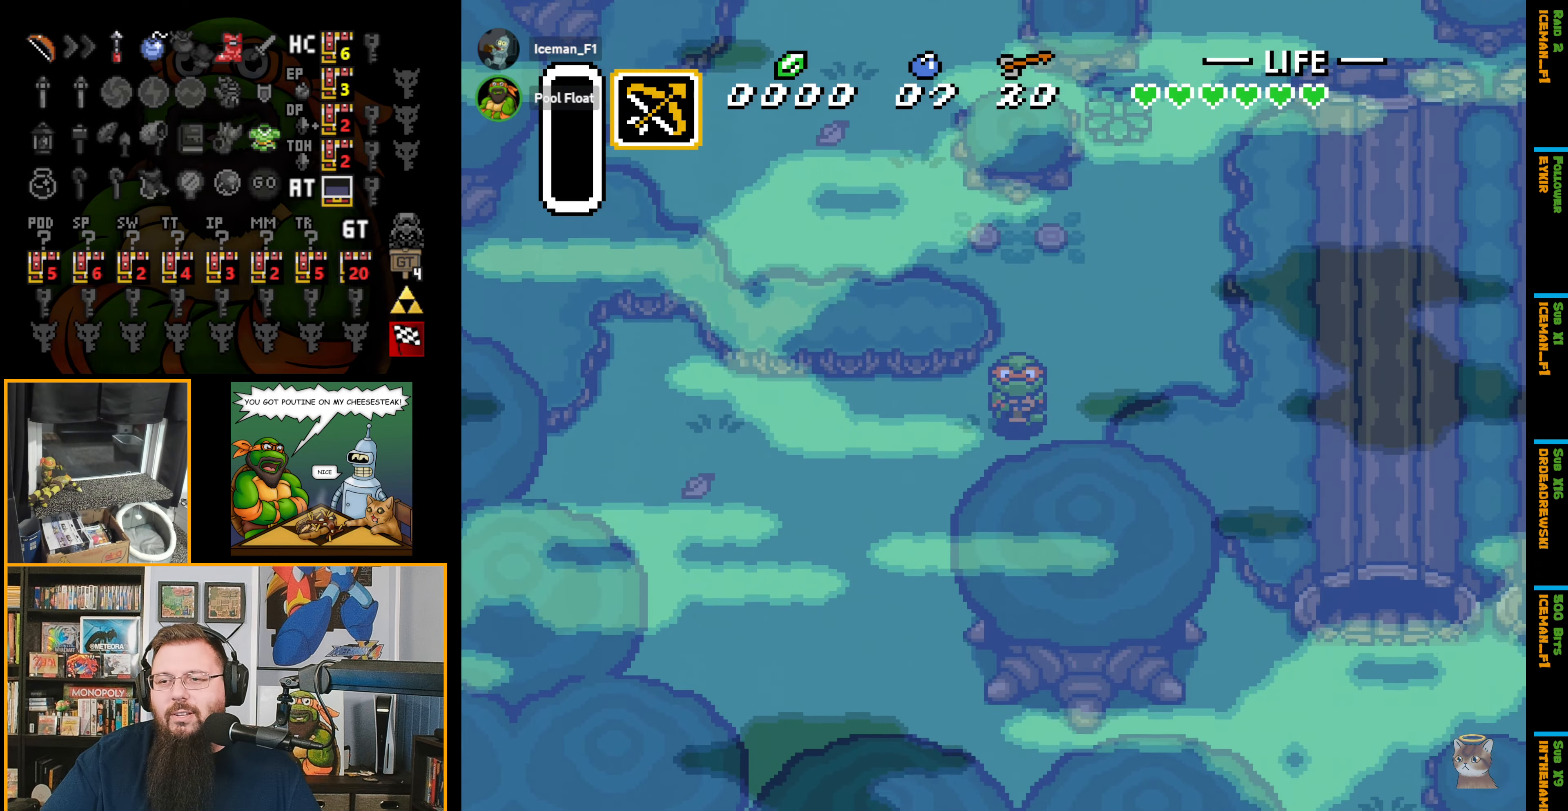
{"buttons": ["DPAD_DOWN"], "events": [[34, "DPAD_LEFT", "down"], [284, "DPAD_LEFT", "up"]]}
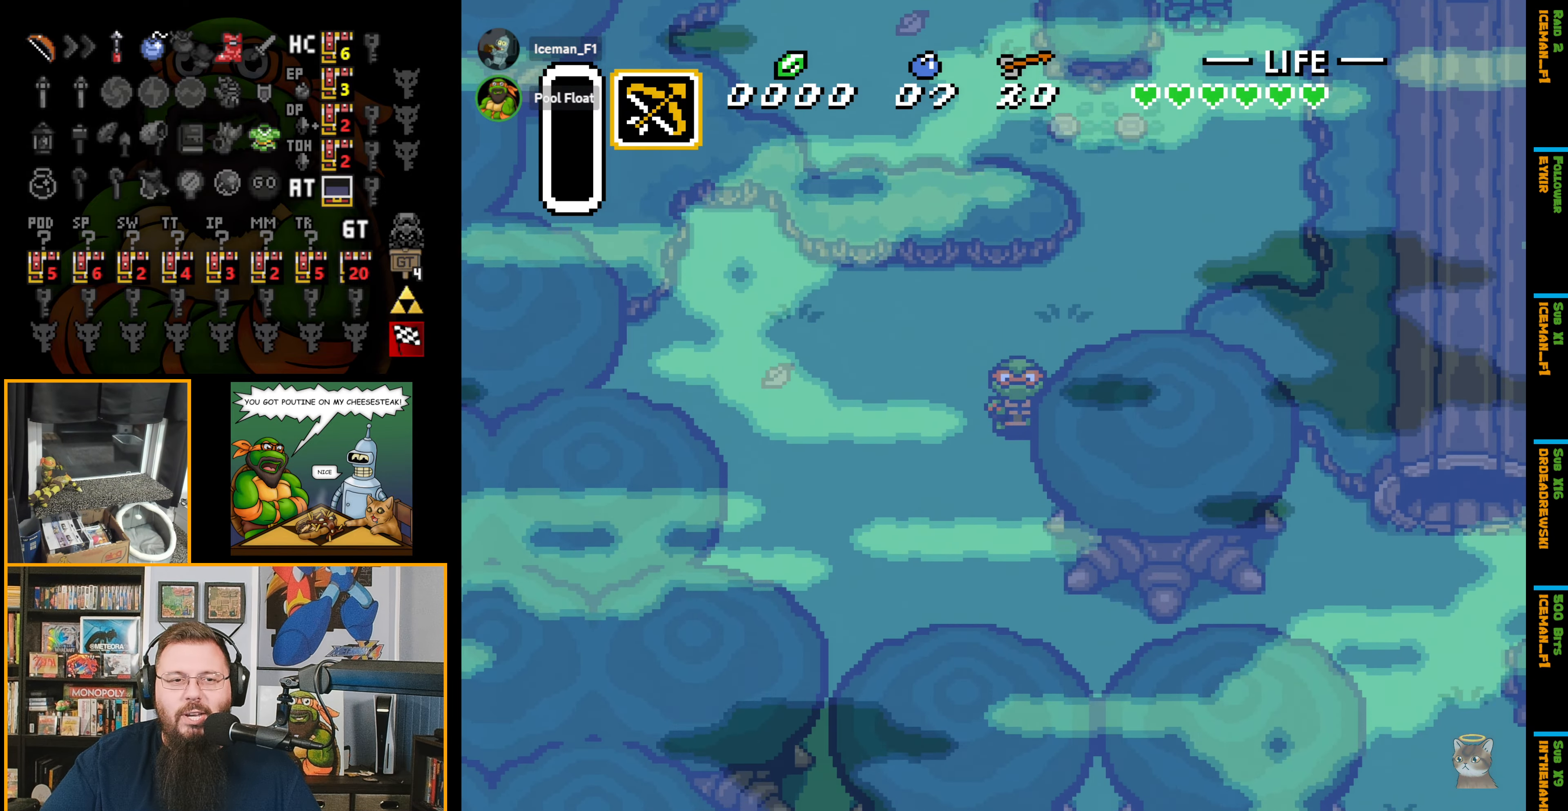
{"buttons": ["DPAD_DOWN", "DPAD_RIGHT"], "events": [[484, "DPAD_RIGHT", "down"]]}
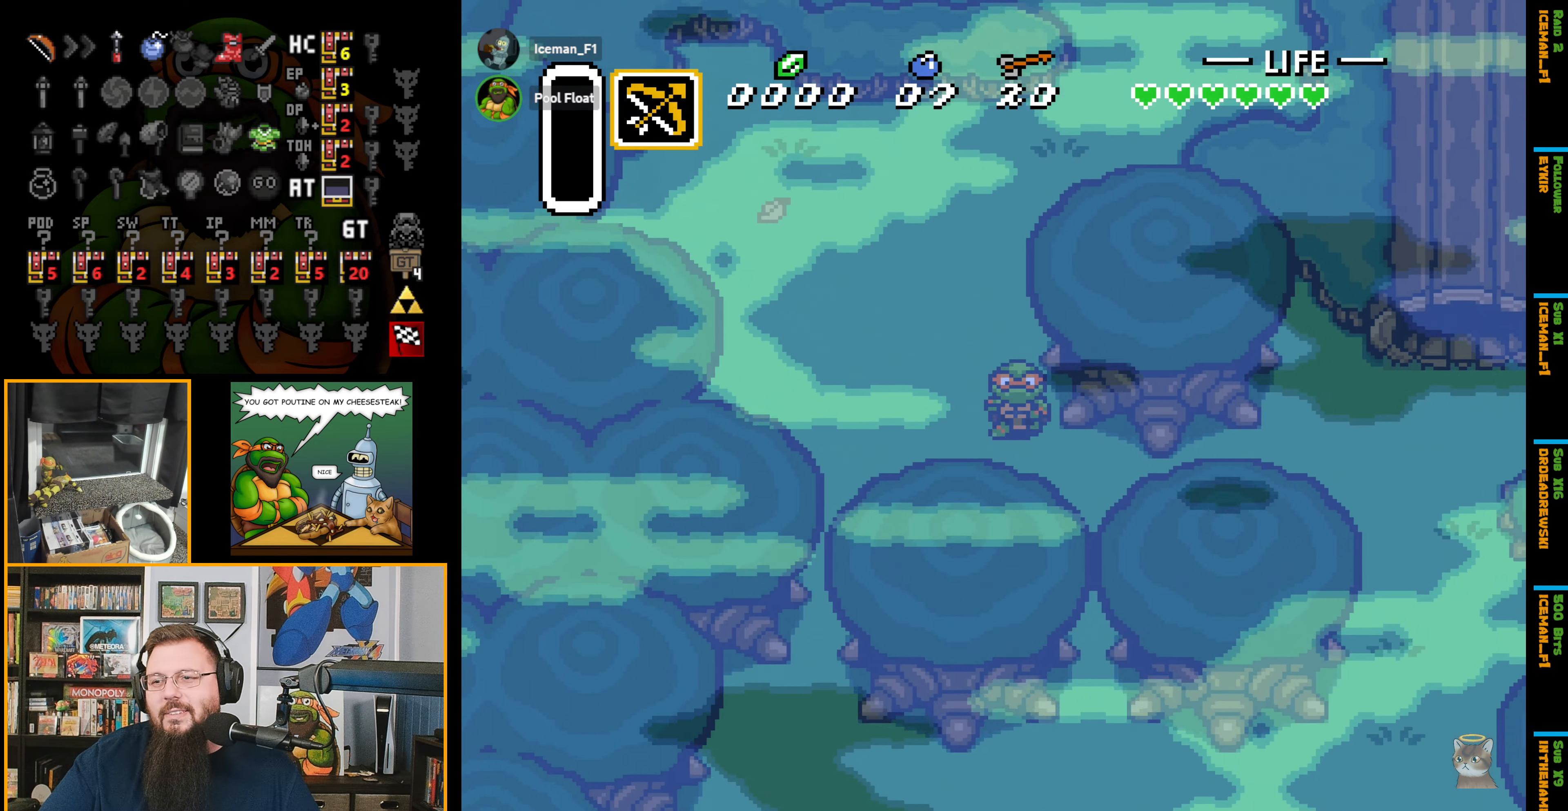
{"buttons": ["A"], "events": [[150, "DPAD_DOWN", "up"], [234, "A", "down"], [300, "DPAD_RIGHT", "up"]]}
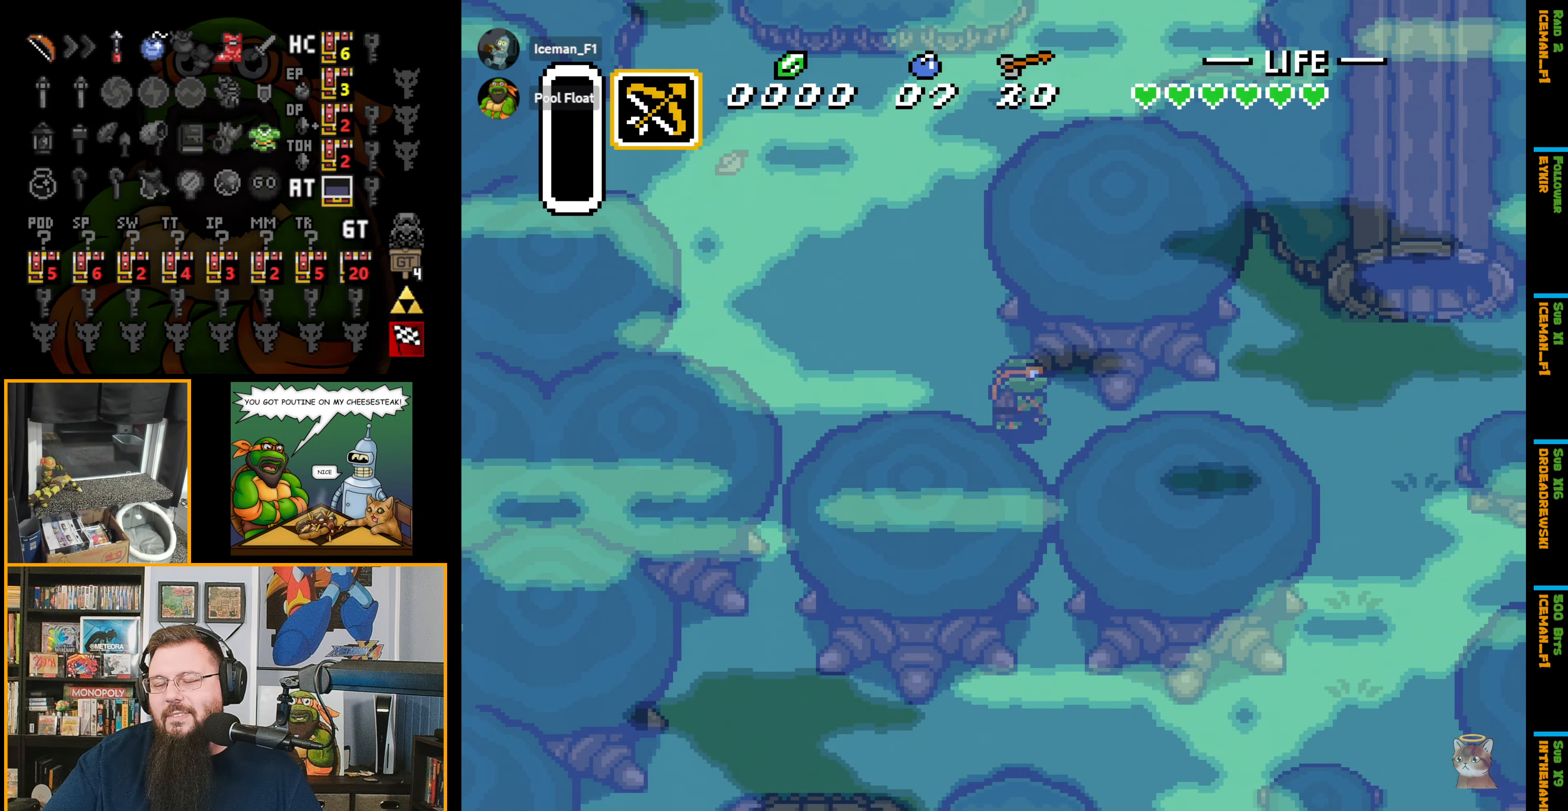
{"buttons": ["A"], "events": []}
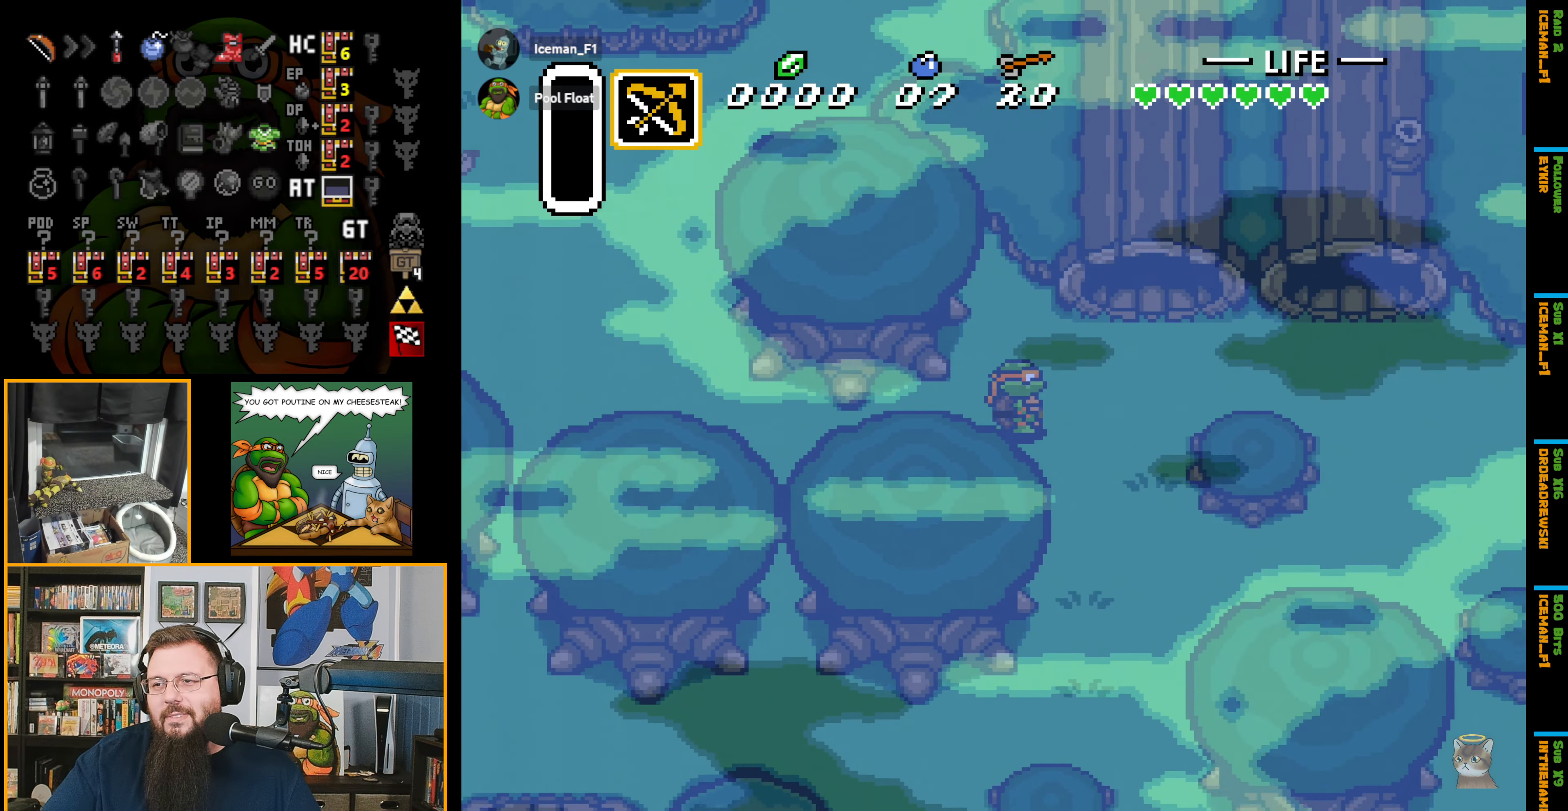
{"buttons": ["A"], "events": [[84, "DPAD_RIGHT", "down"], [84, "DPAD_UP", "down"], [150, "A", "up"], [284, "A", "down"], [350, "DPAD_RIGHT", "up"], [350, "DPAD_UP", "up"]]}
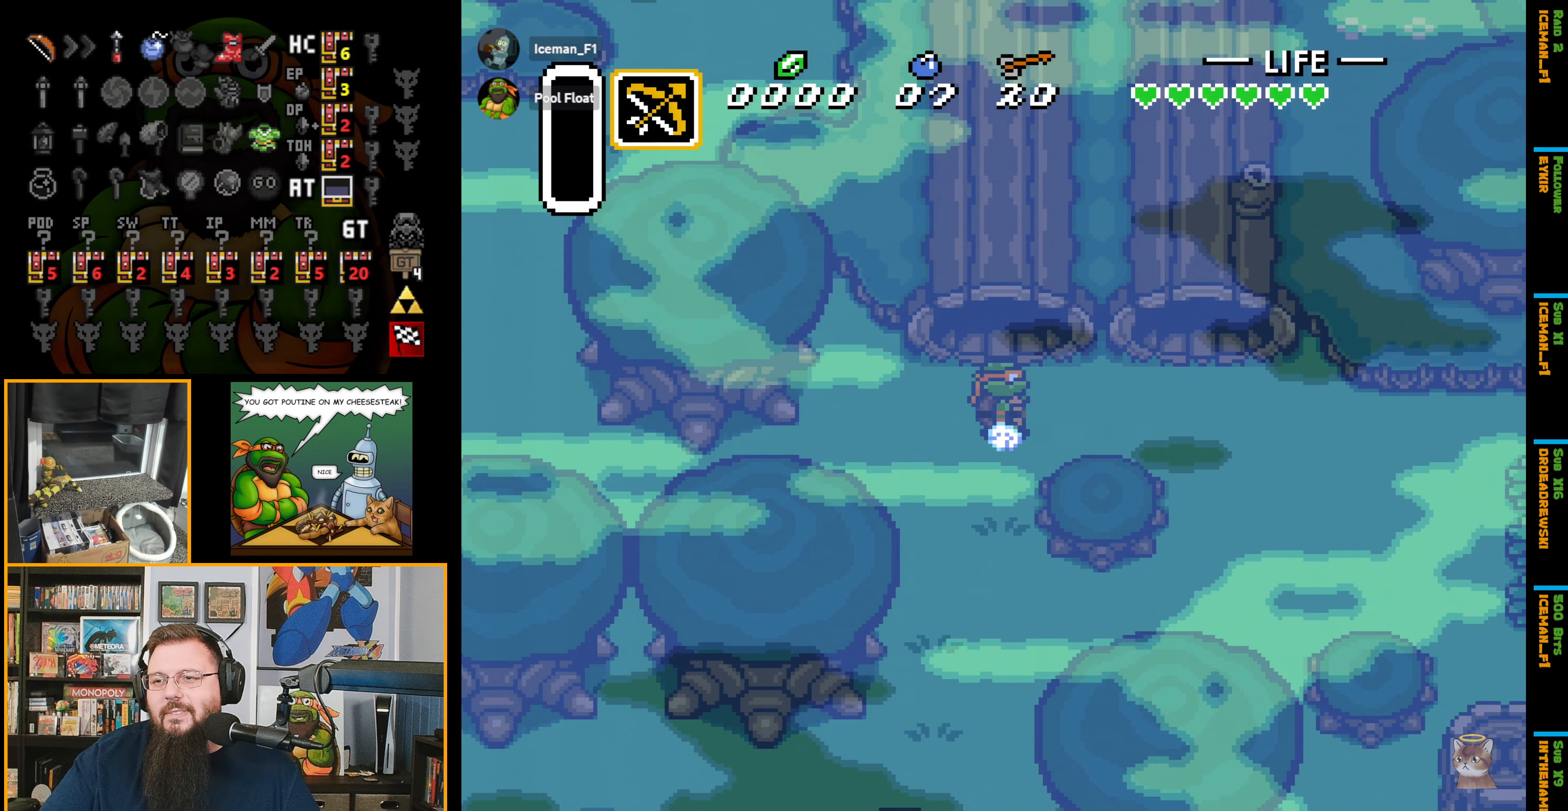
{"buttons": ["A"], "events": []}
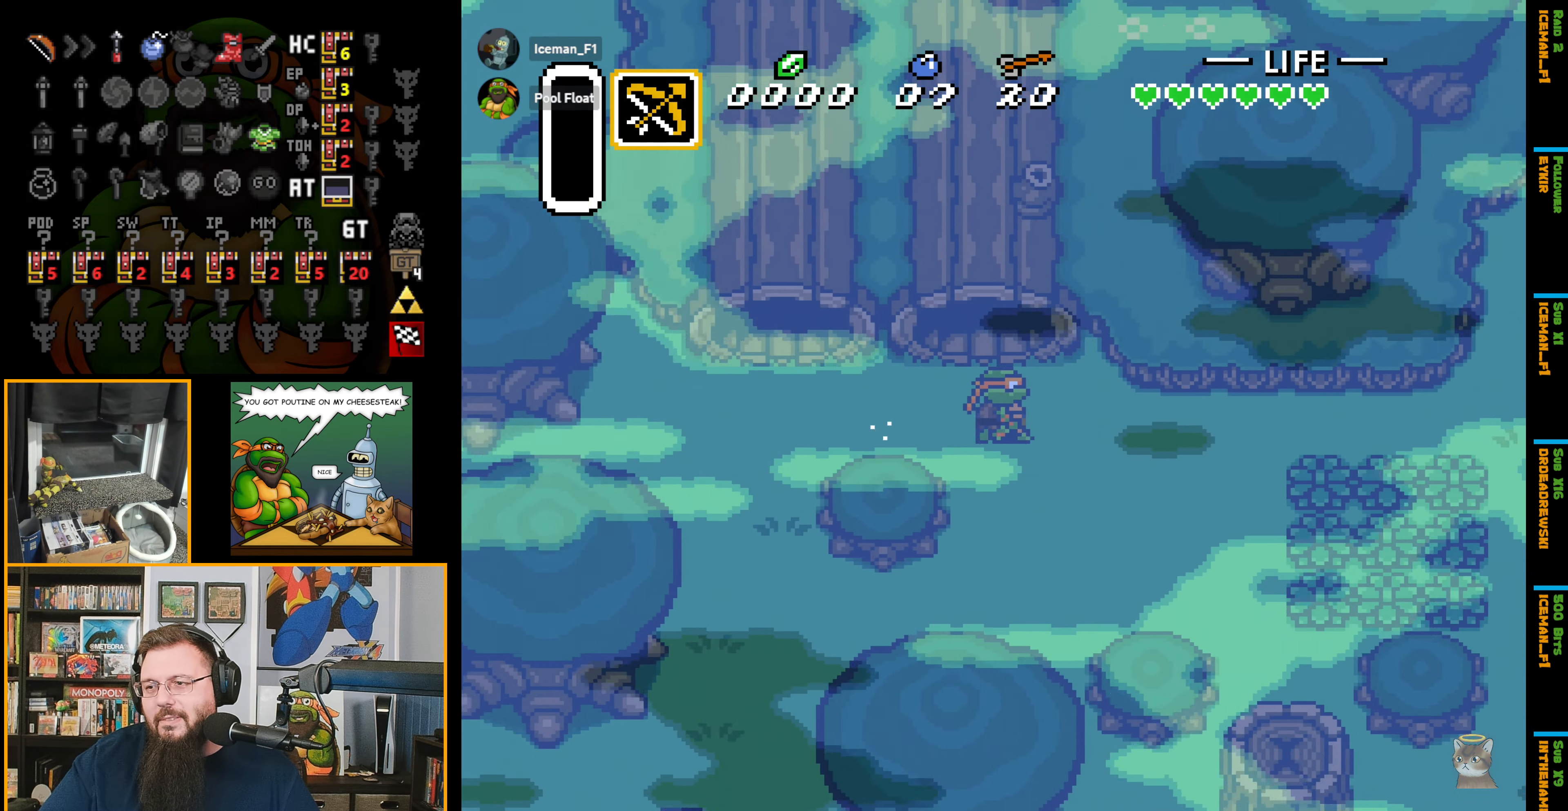
{"buttons": ["DPAD_DOWN"], "events": [[384, "DPAD_DOWN", "down"], [417, "A", "up"]]}
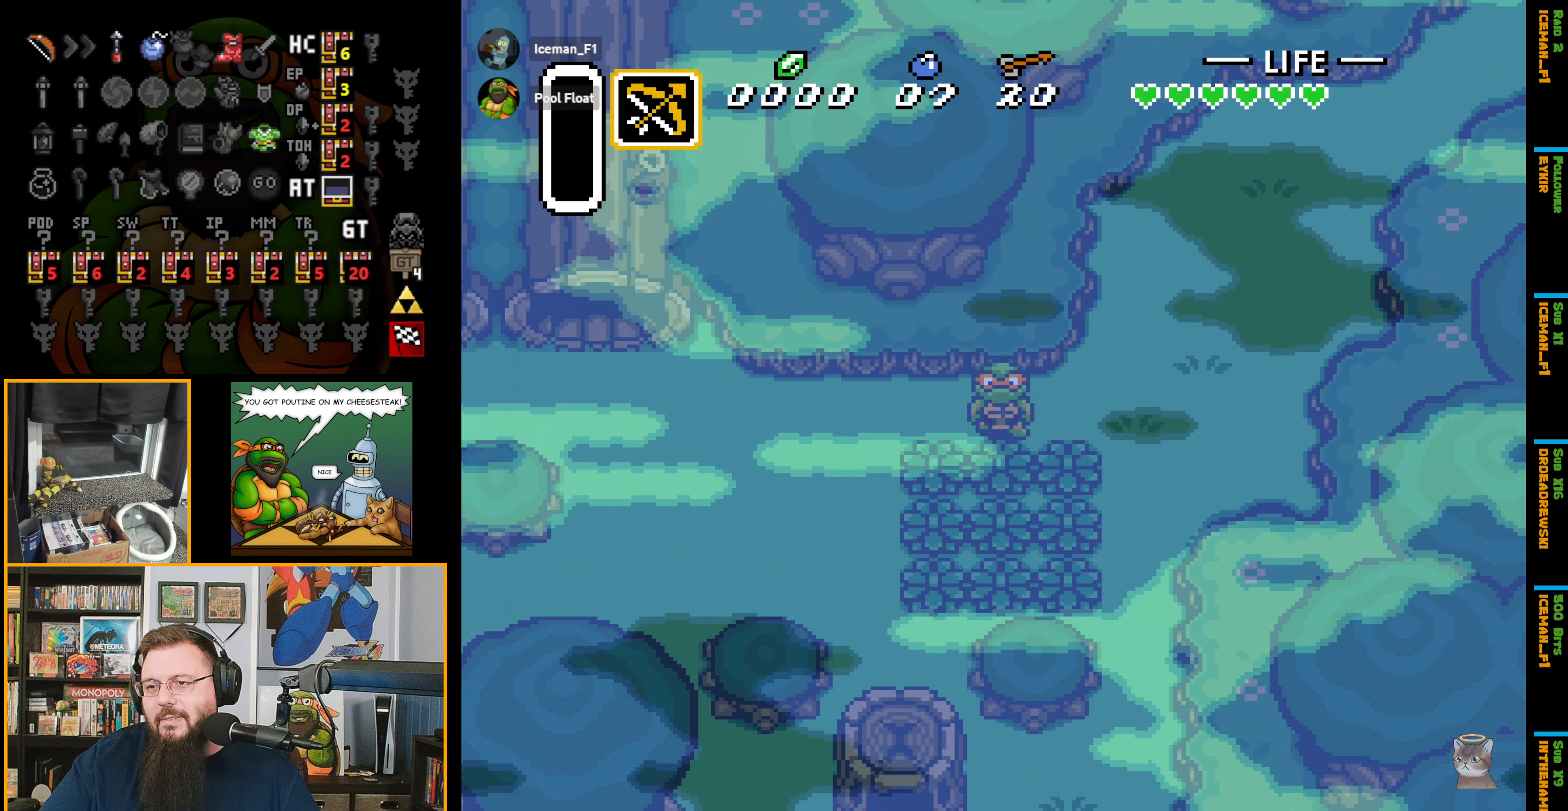
{"buttons": ["A", "DPAD_DOWN"], "events": [[17, "A", "down"], [167, "A", "up"], [484, "A", "down"]]}
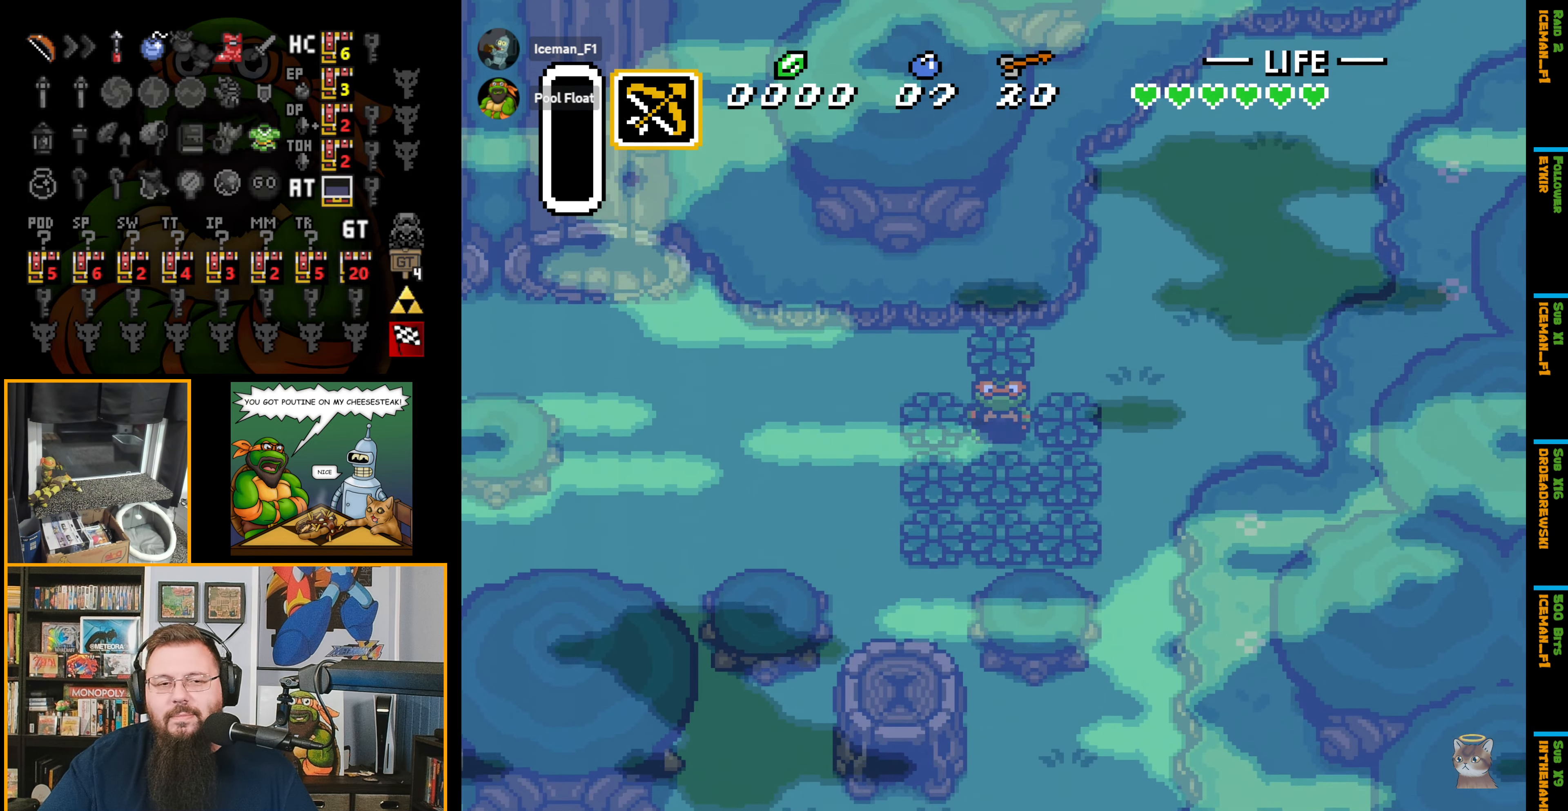
{"buttons": ["DPAD_DOWN"], "events": [[67, "A", "up"], [184, "A", "down"], [284, "A", "up"]]}
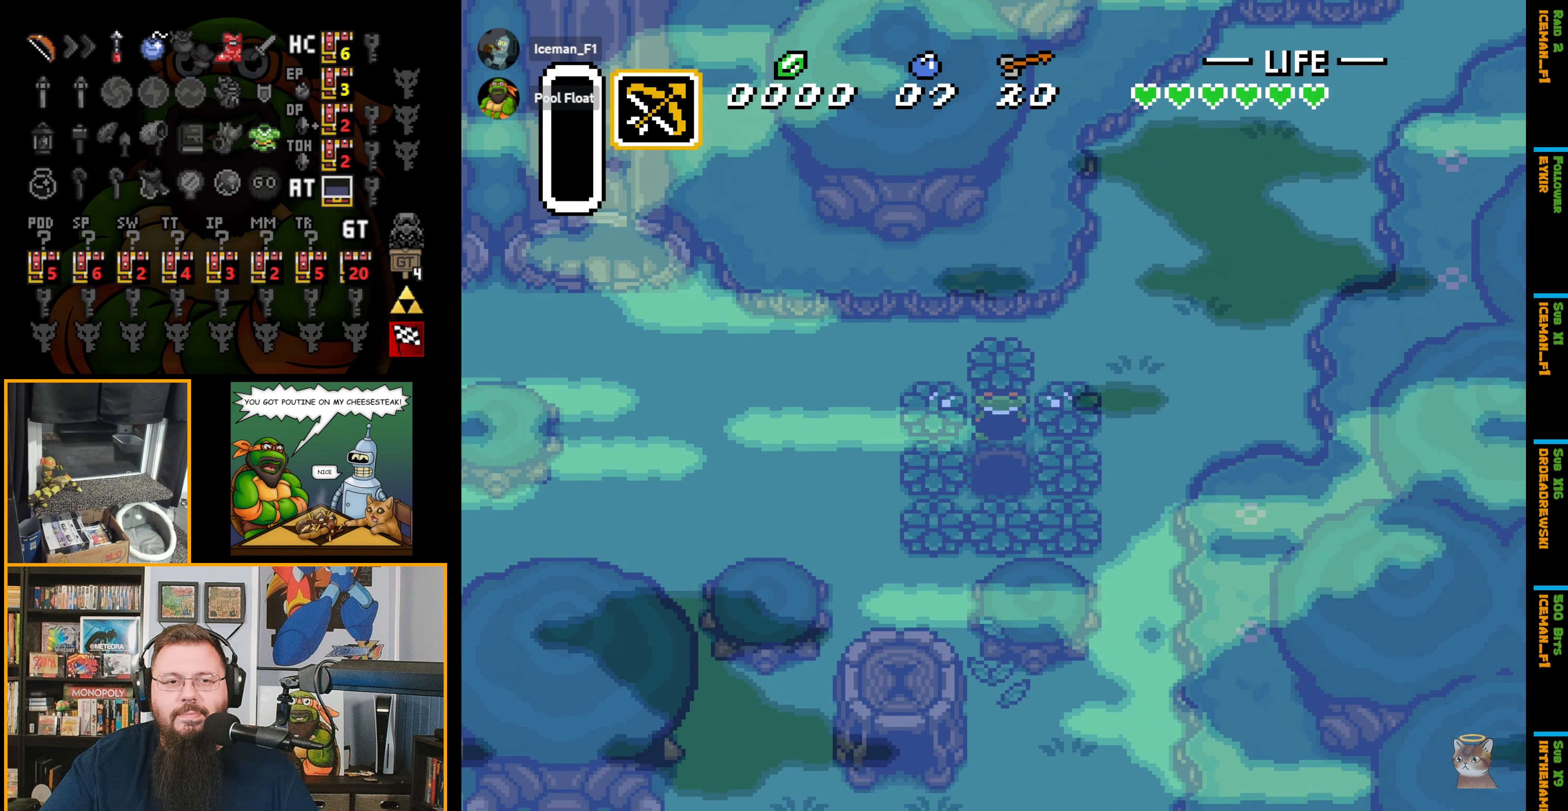
{"buttons": ["DPAD_DOWN"], "events": [[183, "A", "down"], [266, "A", "up"]]}
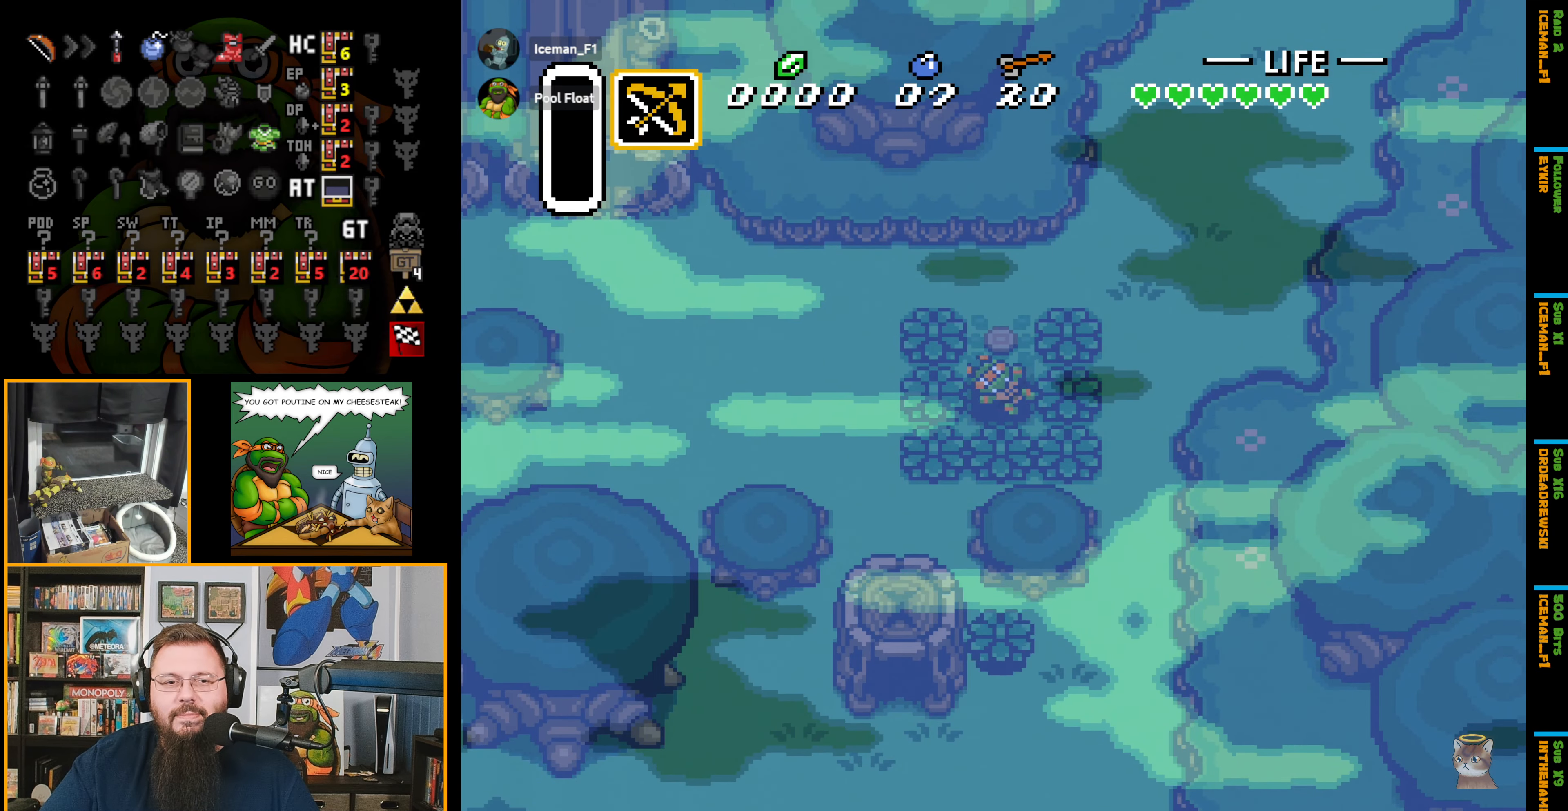
{"buttons": [], "events": [[200, "DPAD_DOWN", "up"]]}
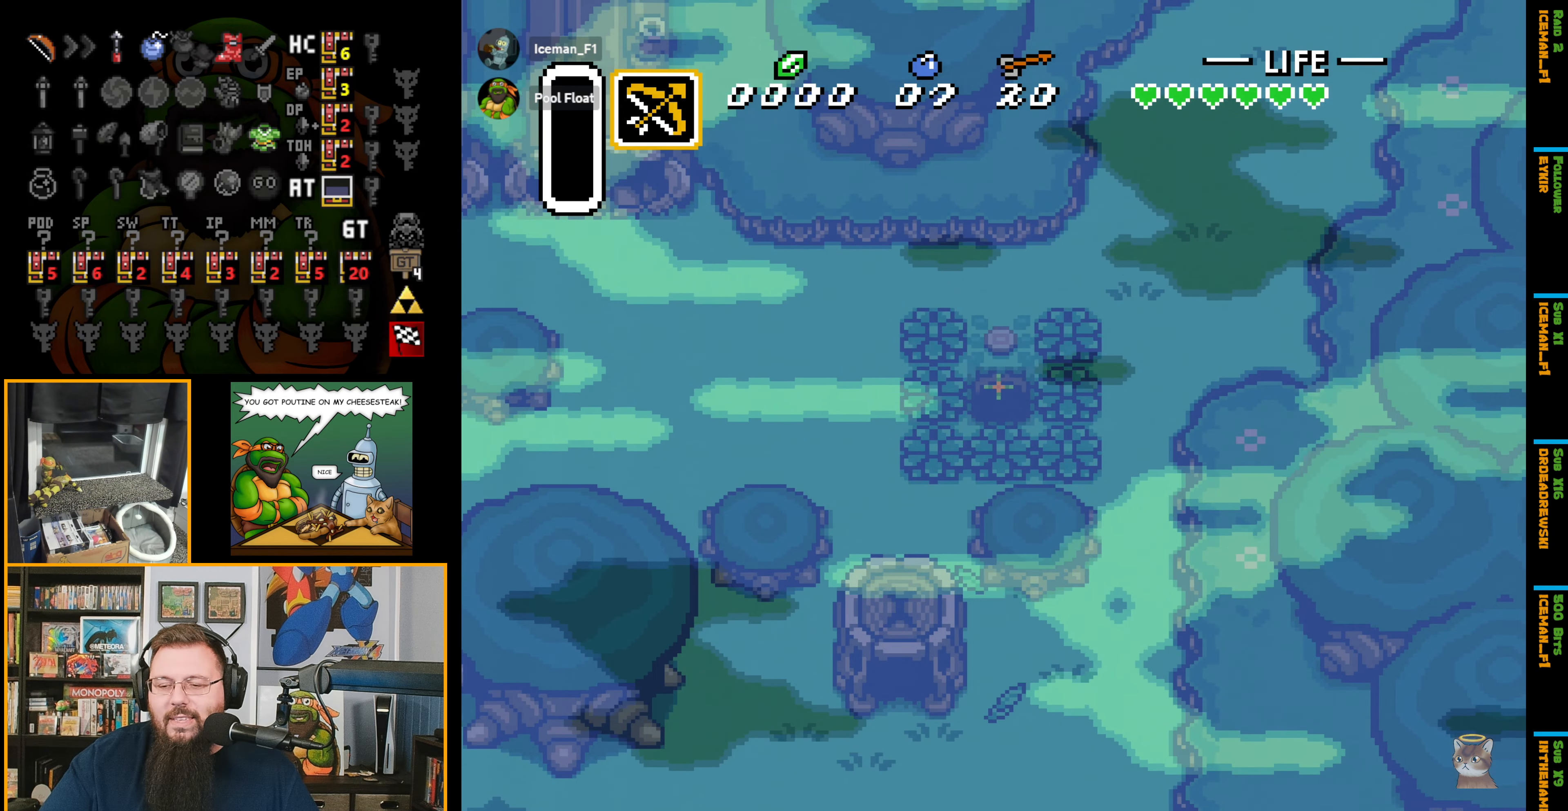
{"buttons": [], "events": []}
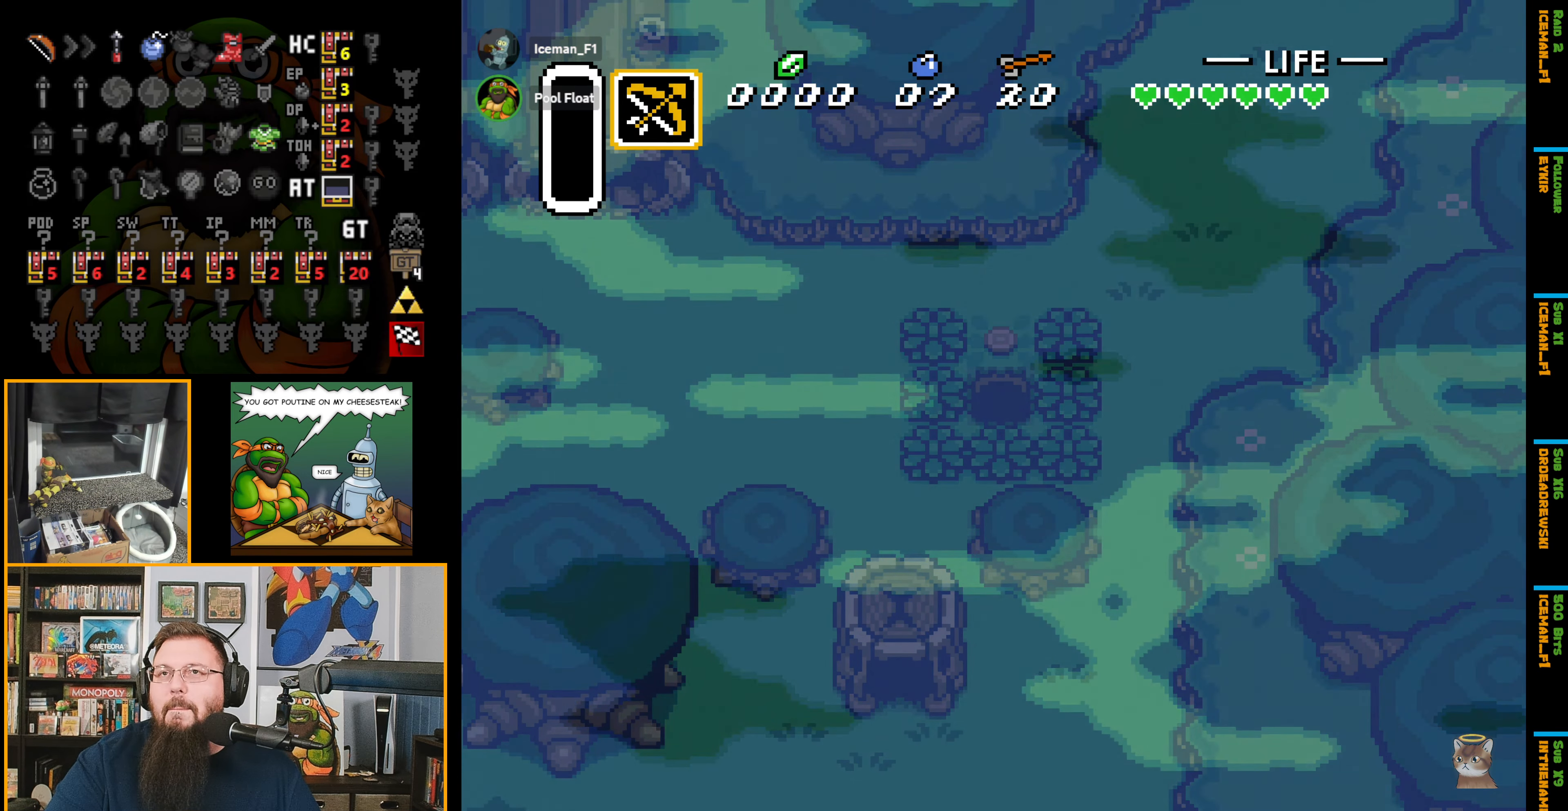
{"buttons": [], "events": []}
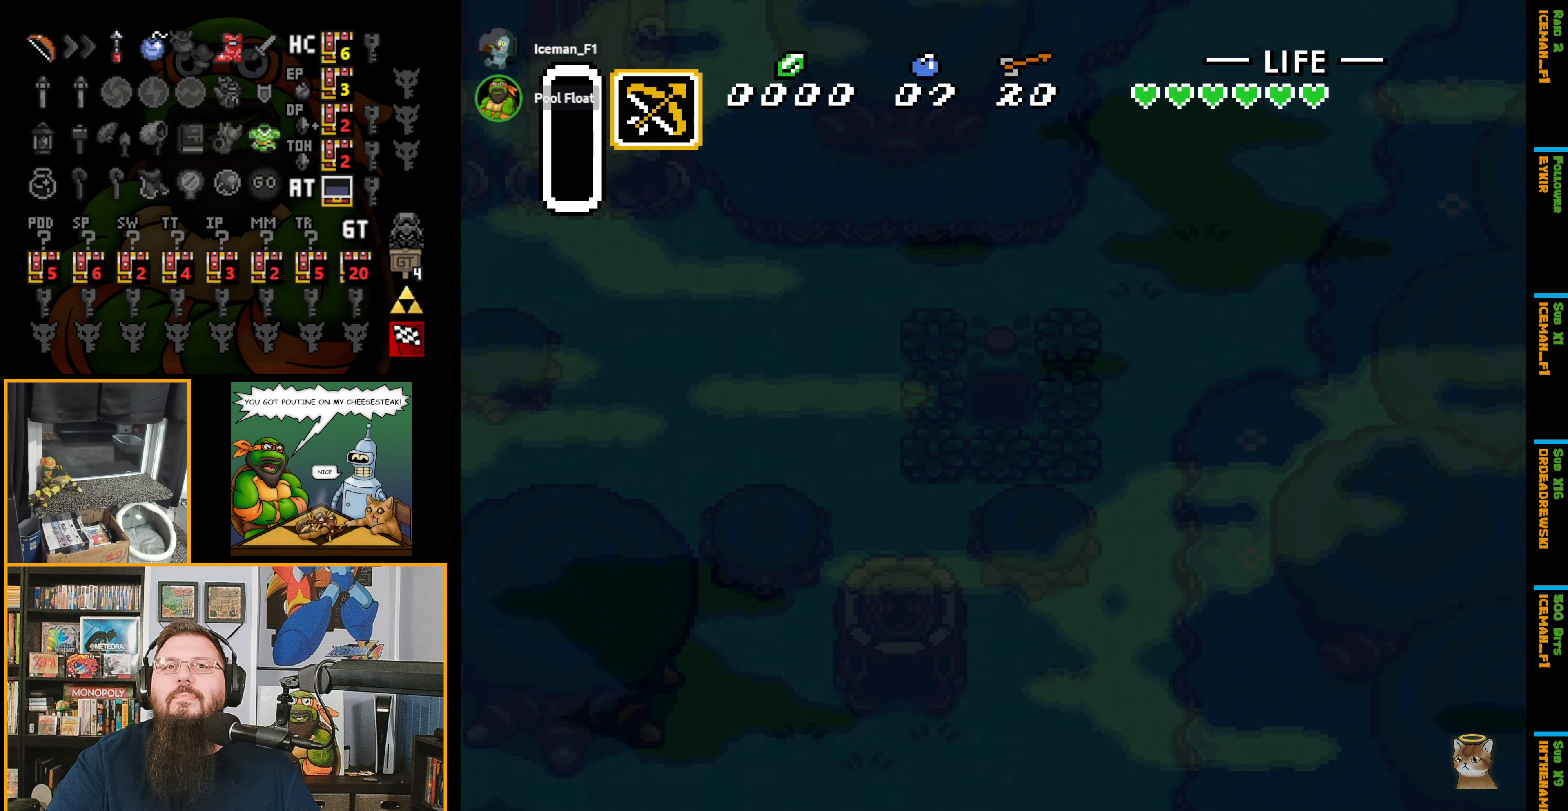
{"buttons": [], "events": []}
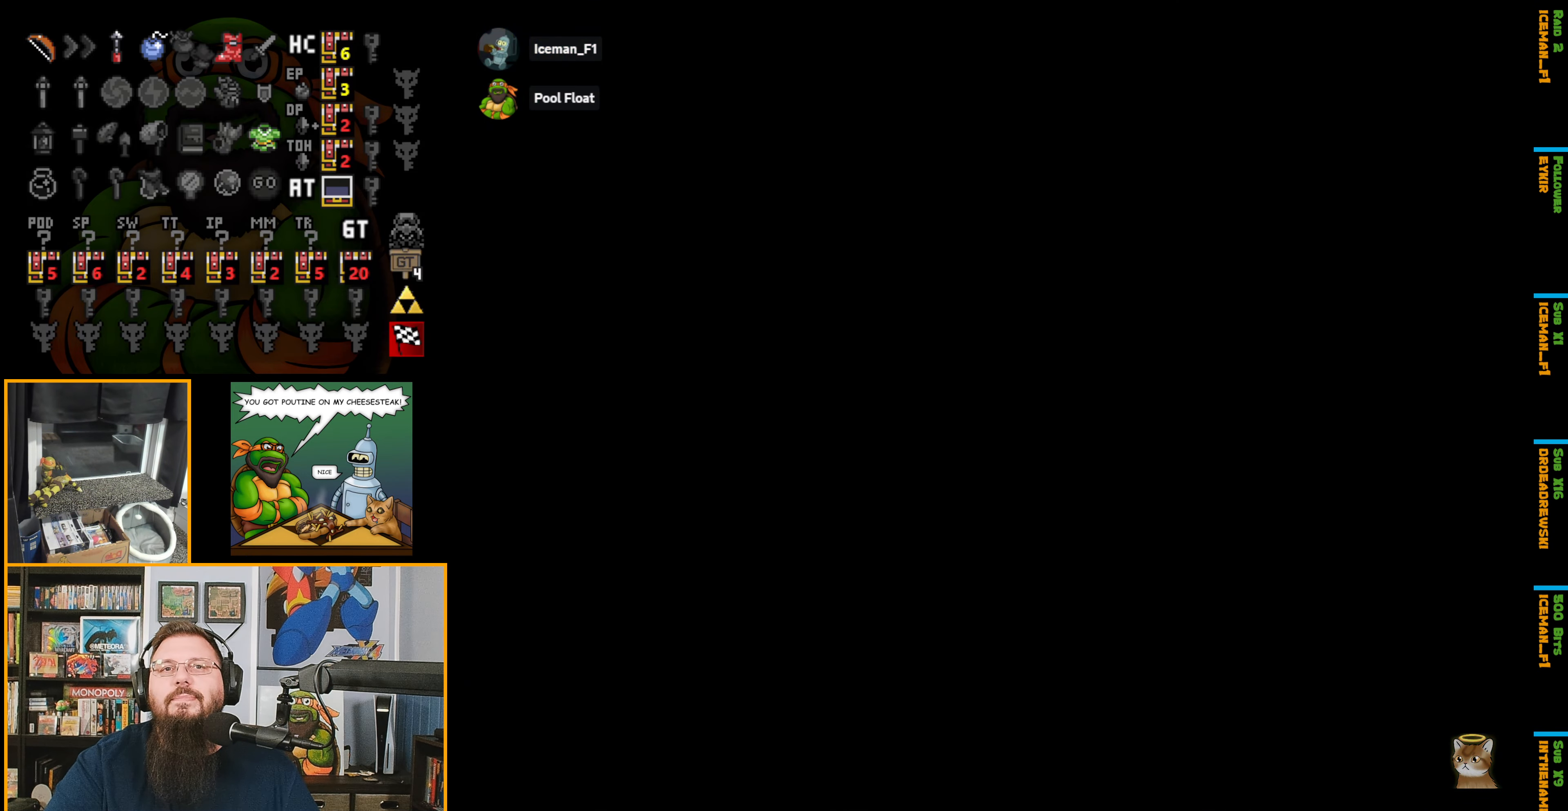
{"buttons": [], "events": []}
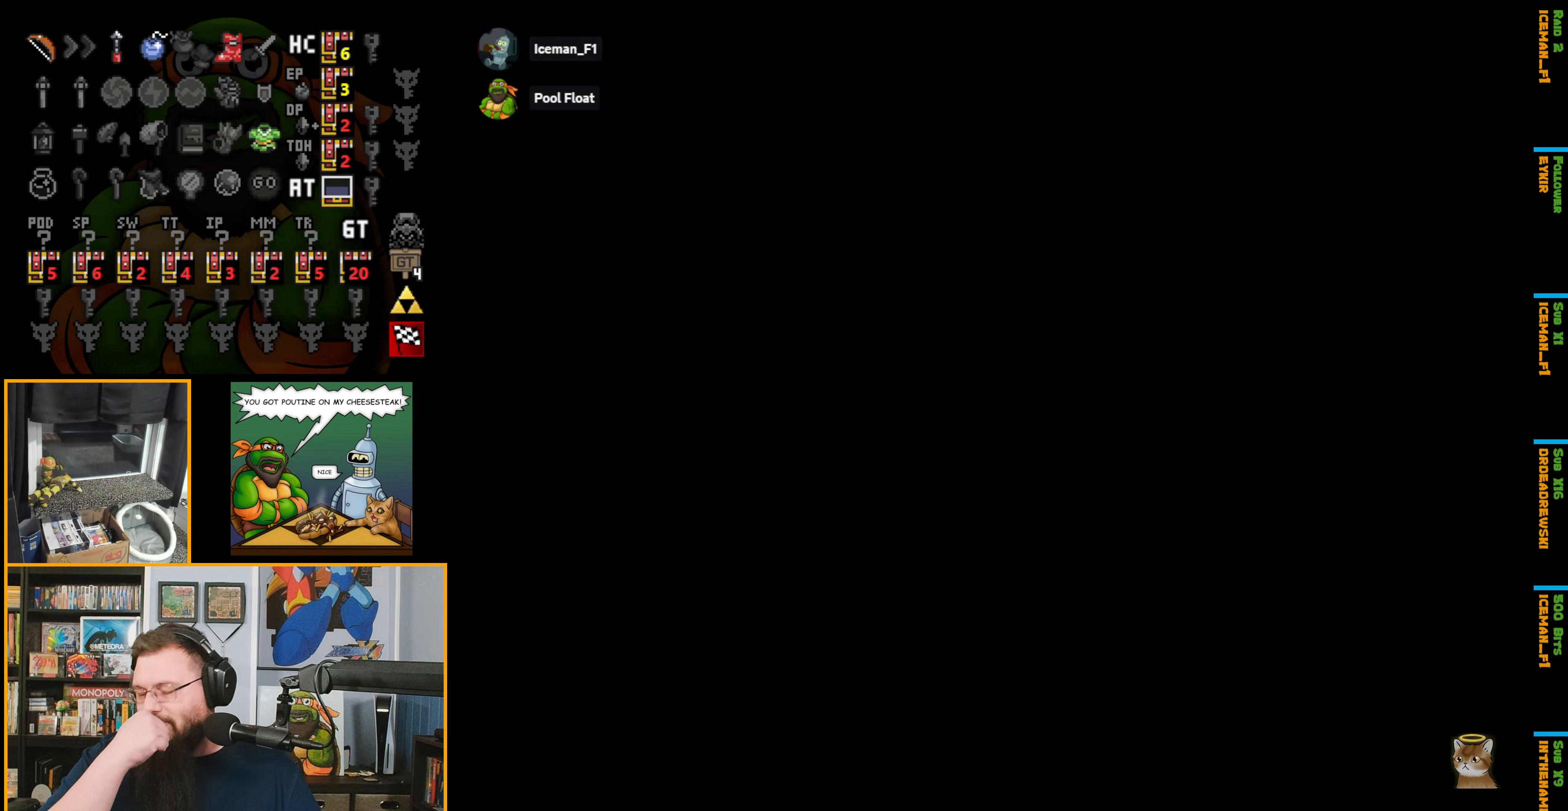
{"buttons": [], "events": []}
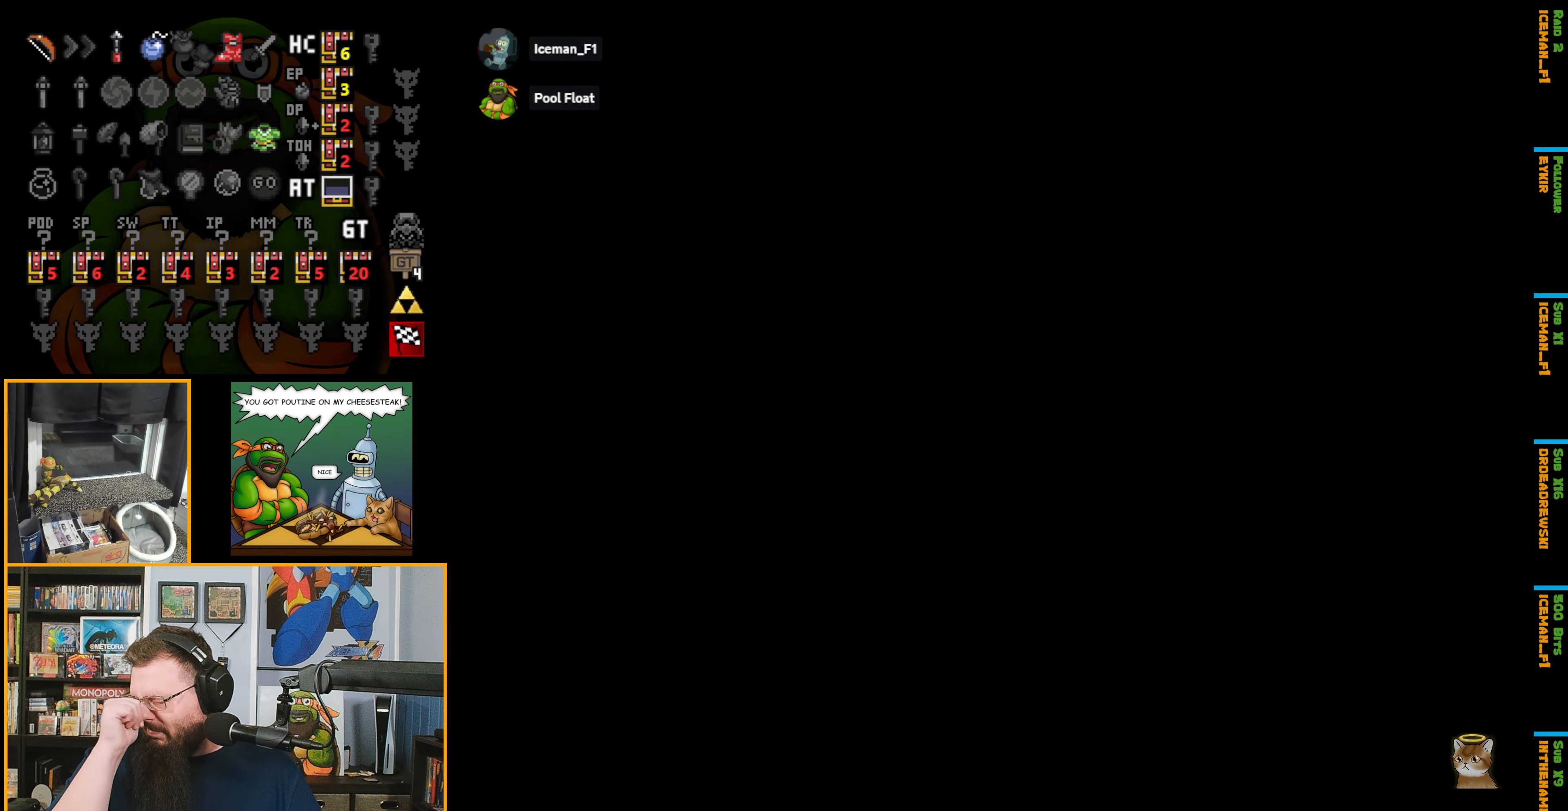
{"buttons": [], "events": []}